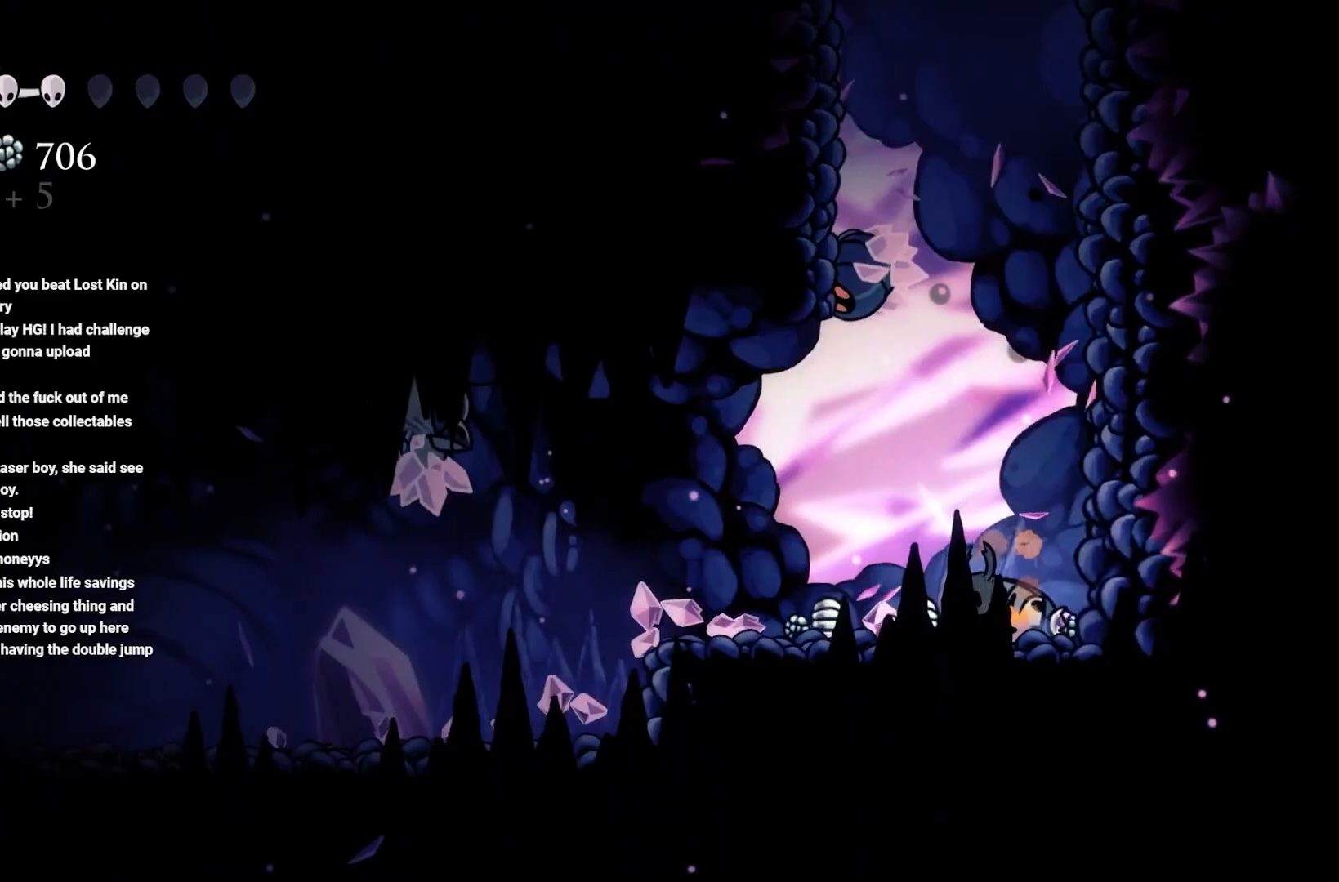
Gameplay with a controller (Xbox layout); each line is a JSON object with the inputs held at the frame after it. "events" lists button and stick changes between this image and that frame as [ms after this image, input, new state], when the widget could be followed in between.
{"buttons": ["A", "X"], "left_stick": "up", "right_stick": "center", "events": [[267, "left_stick", "up"], [283, "A", "down"], [433, "X", "down"]]}
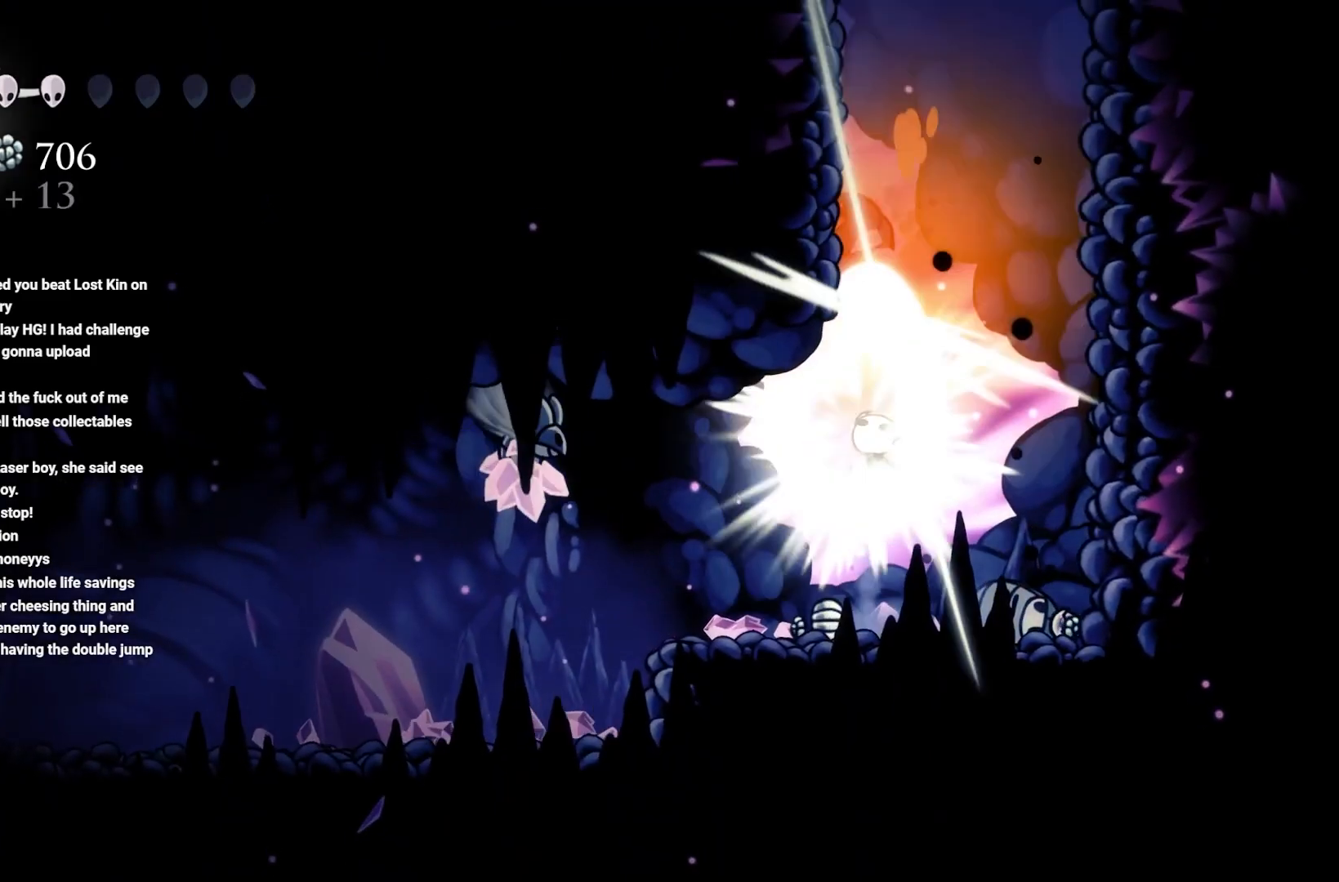
{"buttons": [], "left_stick": "up", "right_stick": "center", "events": [[167, "left_stick", "up-right"], [217, "X", "up"], [250, "A", "up"], [317, "left_stick", "left"], [400, "left_stick", "up"]]}
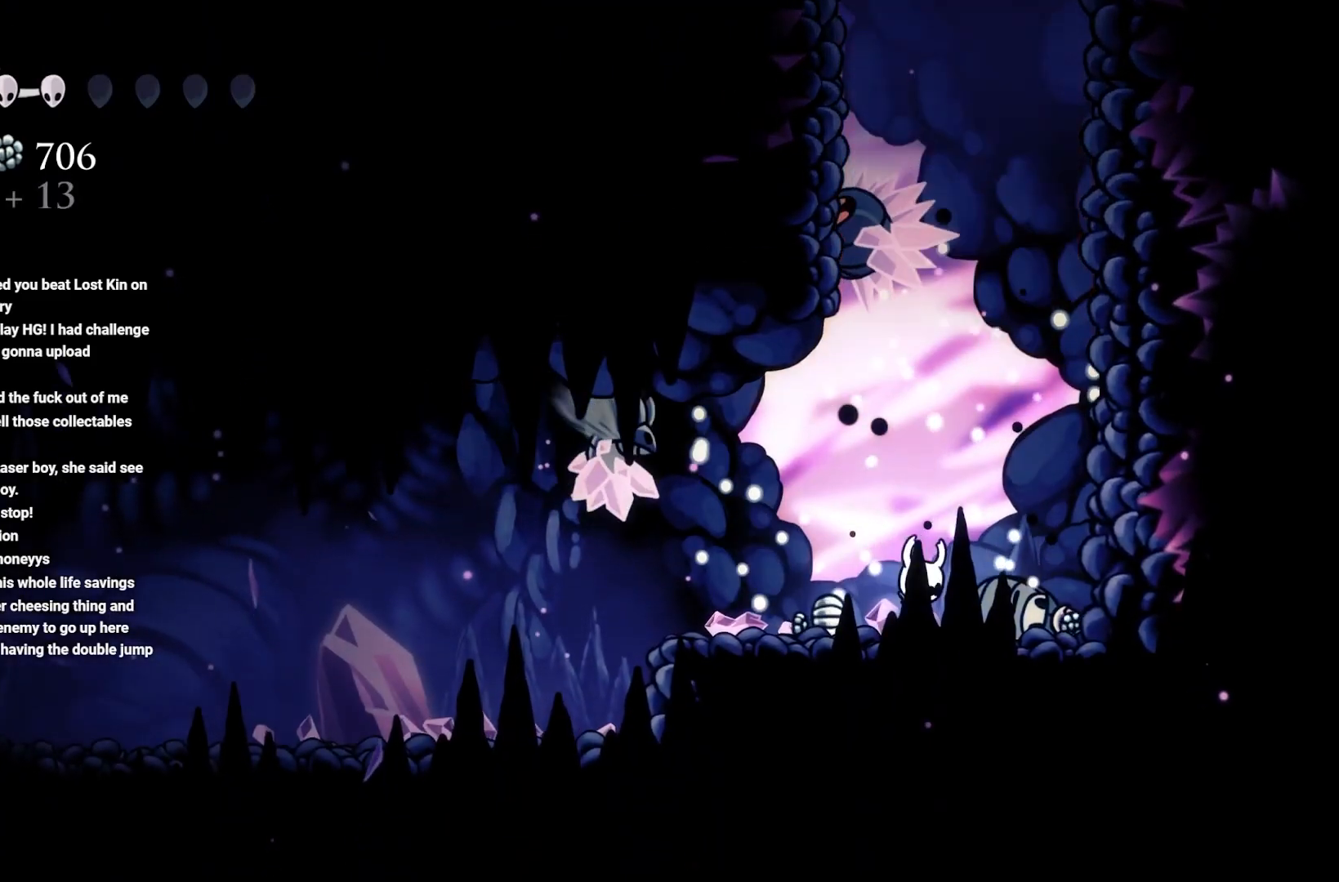
{"buttons": [], "left_stick": "left", "right_stick": "center", "events": [[67, "left_stick", "left"]]}
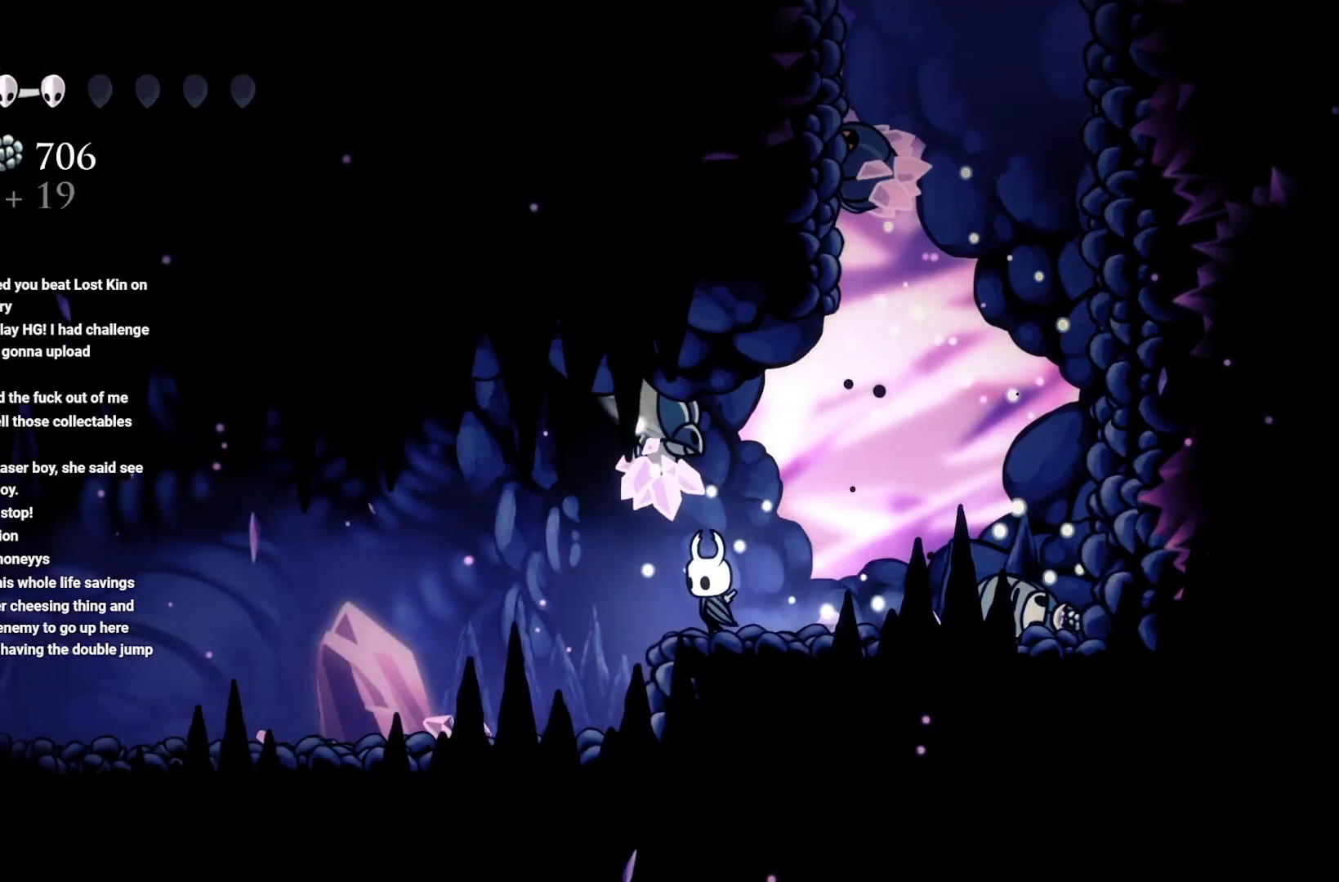
{"buttons": [], "left_stick": "left", "right_stick": "center", "events": []}
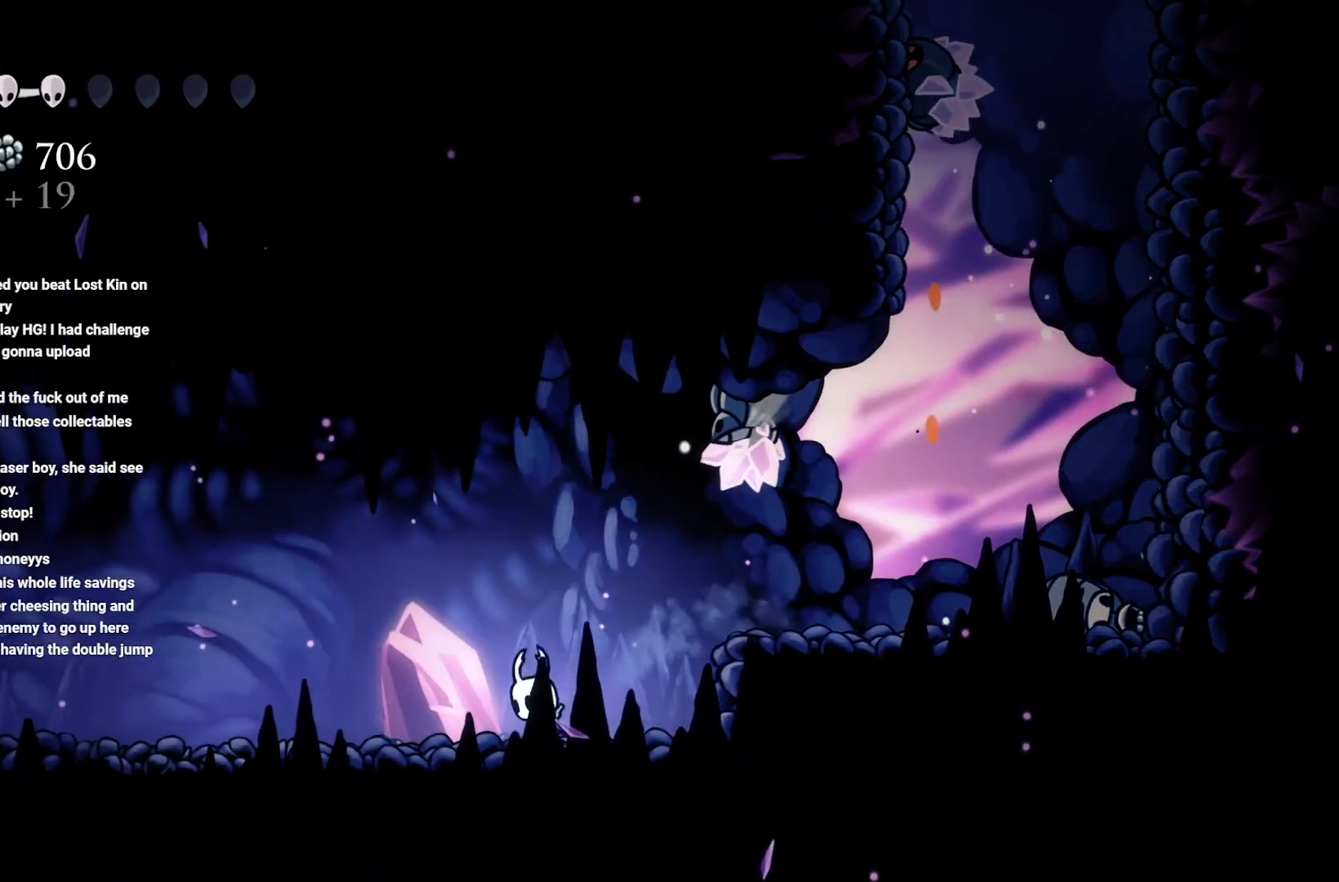
{"buttons": ["A"], "left_stick": "left", "right_stick": "center", "events": [[117, "A", "down"]]}
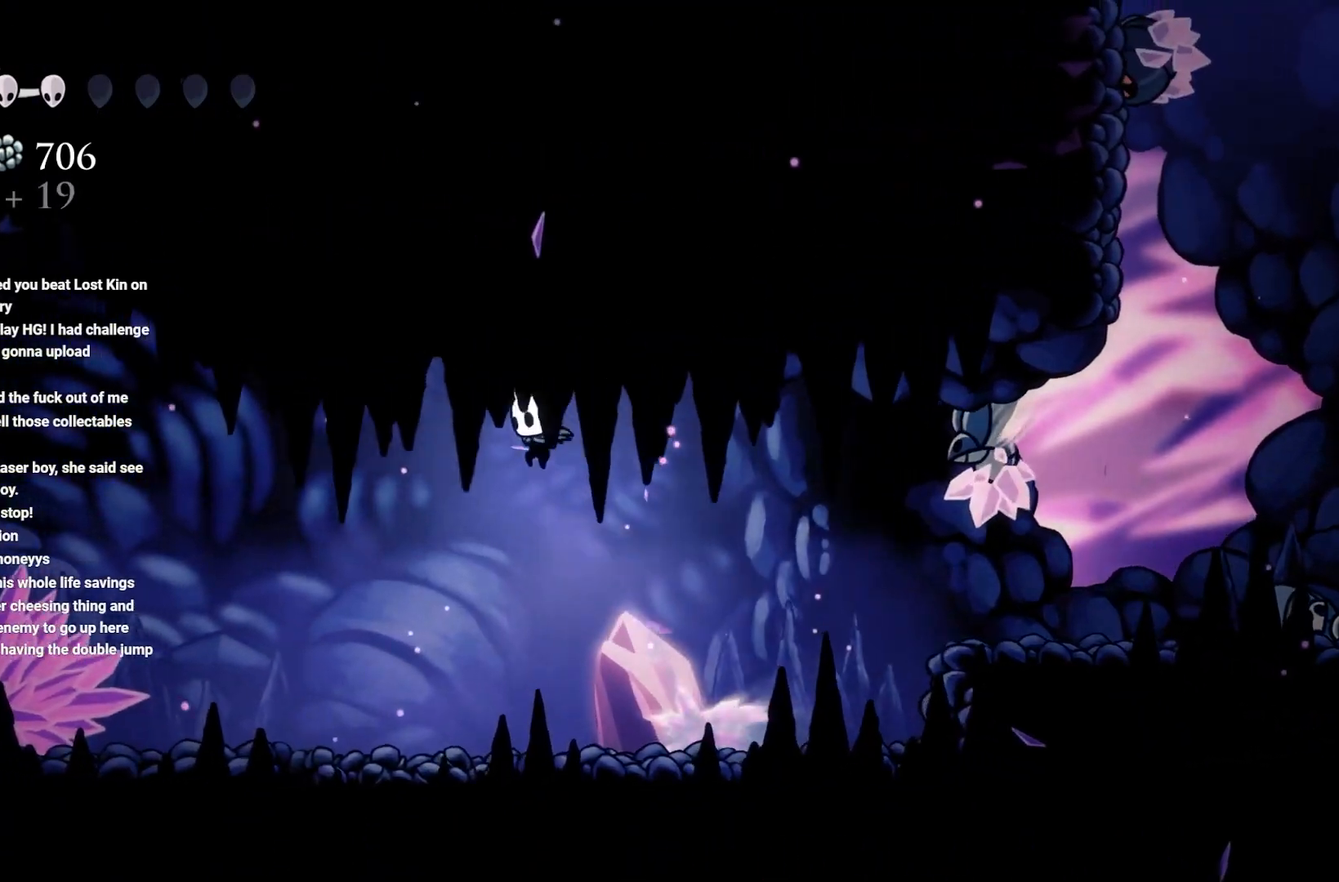
{"buttons": ["A"], "left_stick": "left", "right_stick": "center", "events": []}
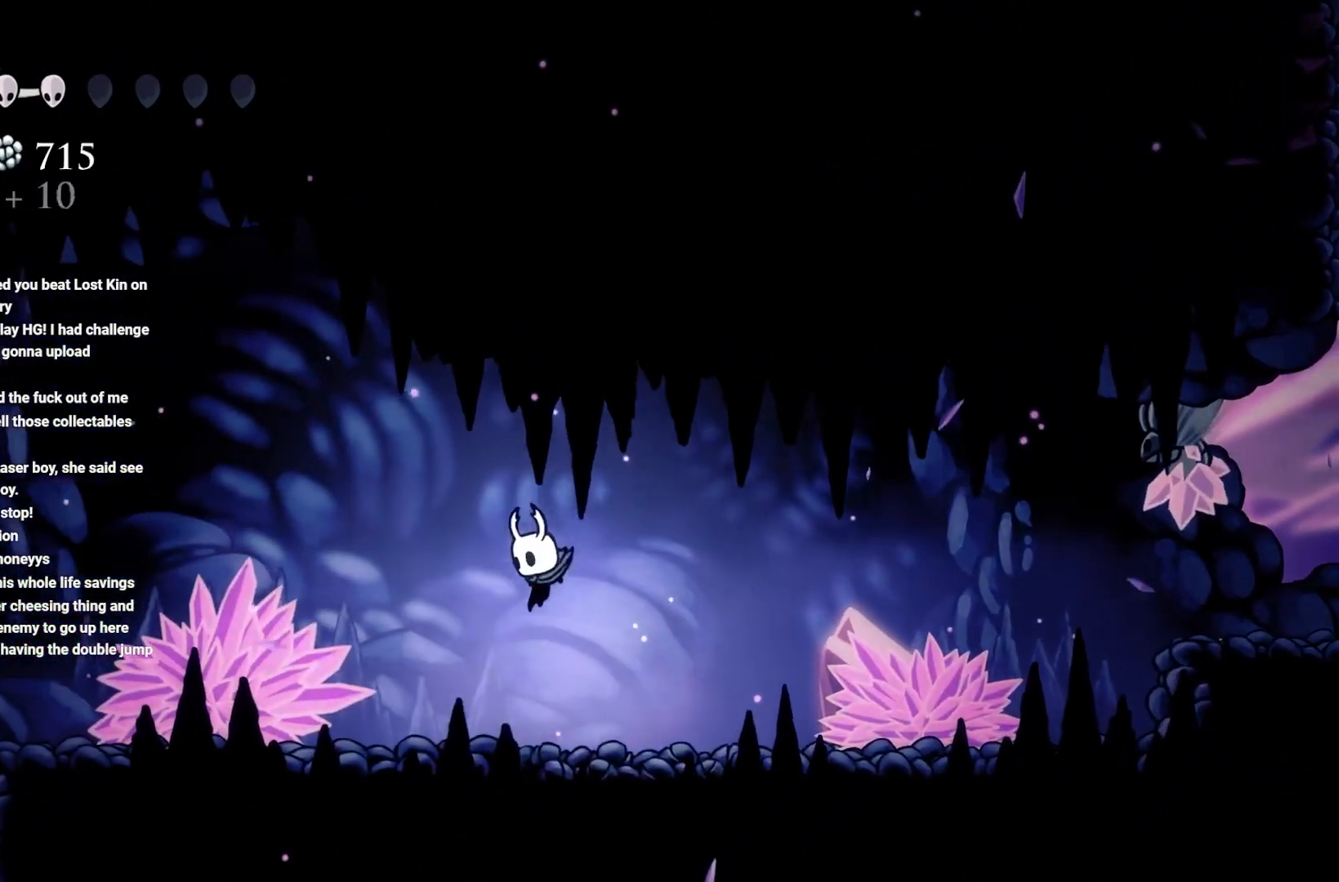
{"buttons": [], "left_stick": "right", "right_stick": "center", "events": [[217, "A", "up"], [400, "left_stick", "right"]]}
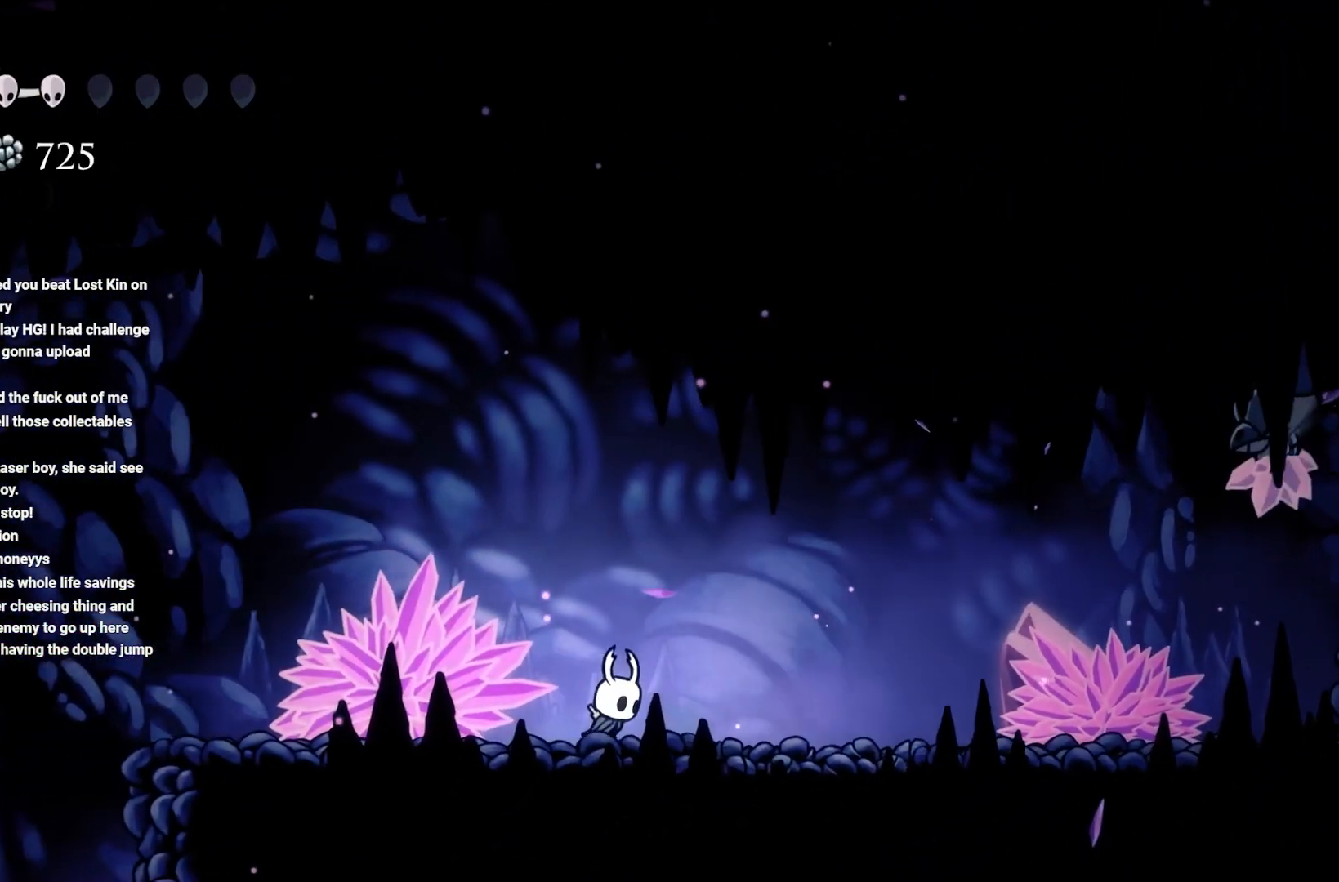
{"buttons": ["A", "B"], "left_stick": "center", "right_stick": "center", "events": [[67, "left_stick", "center"], [167, "A", "down"], [383, "B", "down"]]}
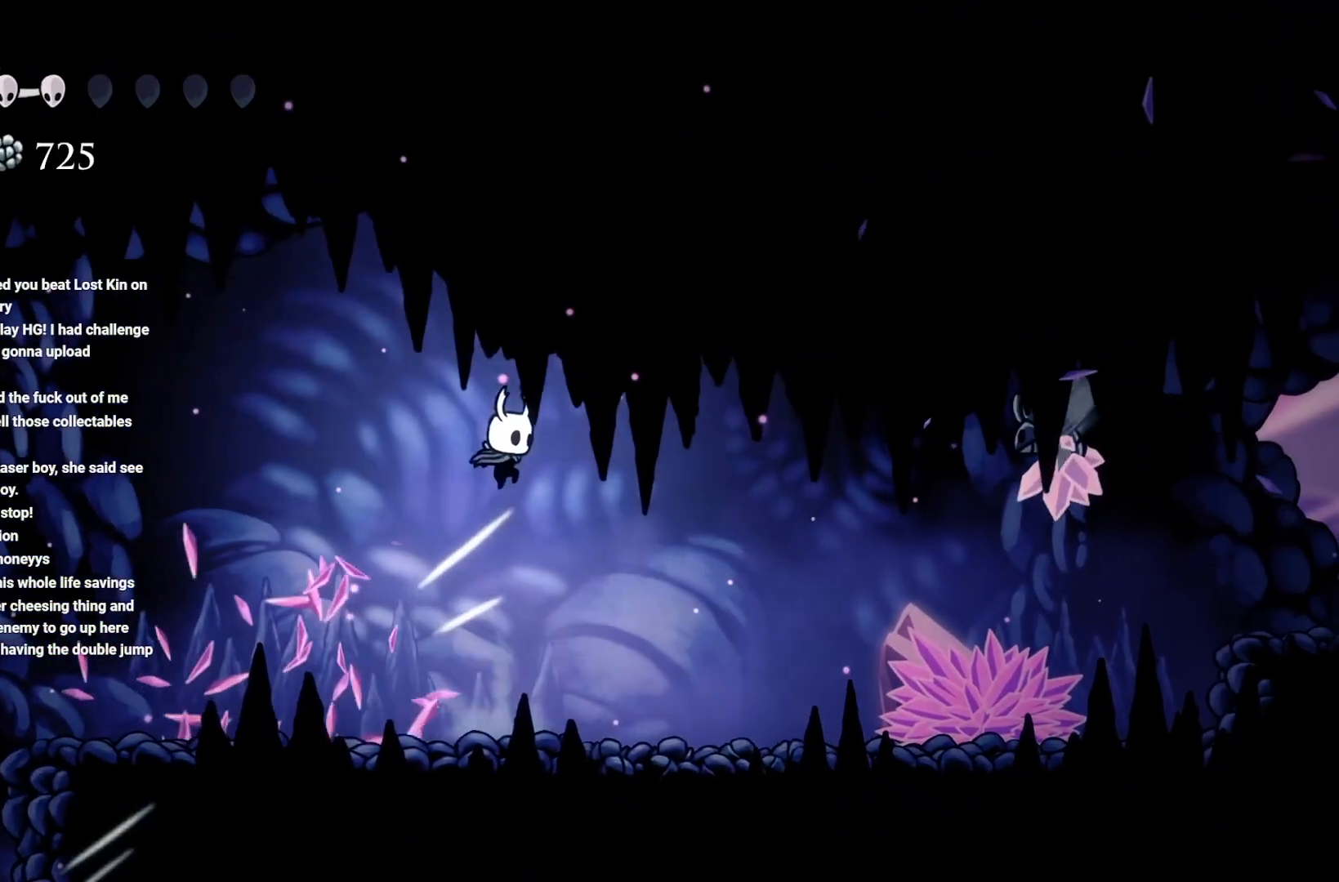
{"buttons": [], "left_stick": "center", "right_stick": "center", "events": [[183, "B", "up"], [200, "A", "up"], [300, "B", "down"], [450, "B", "up"]]}
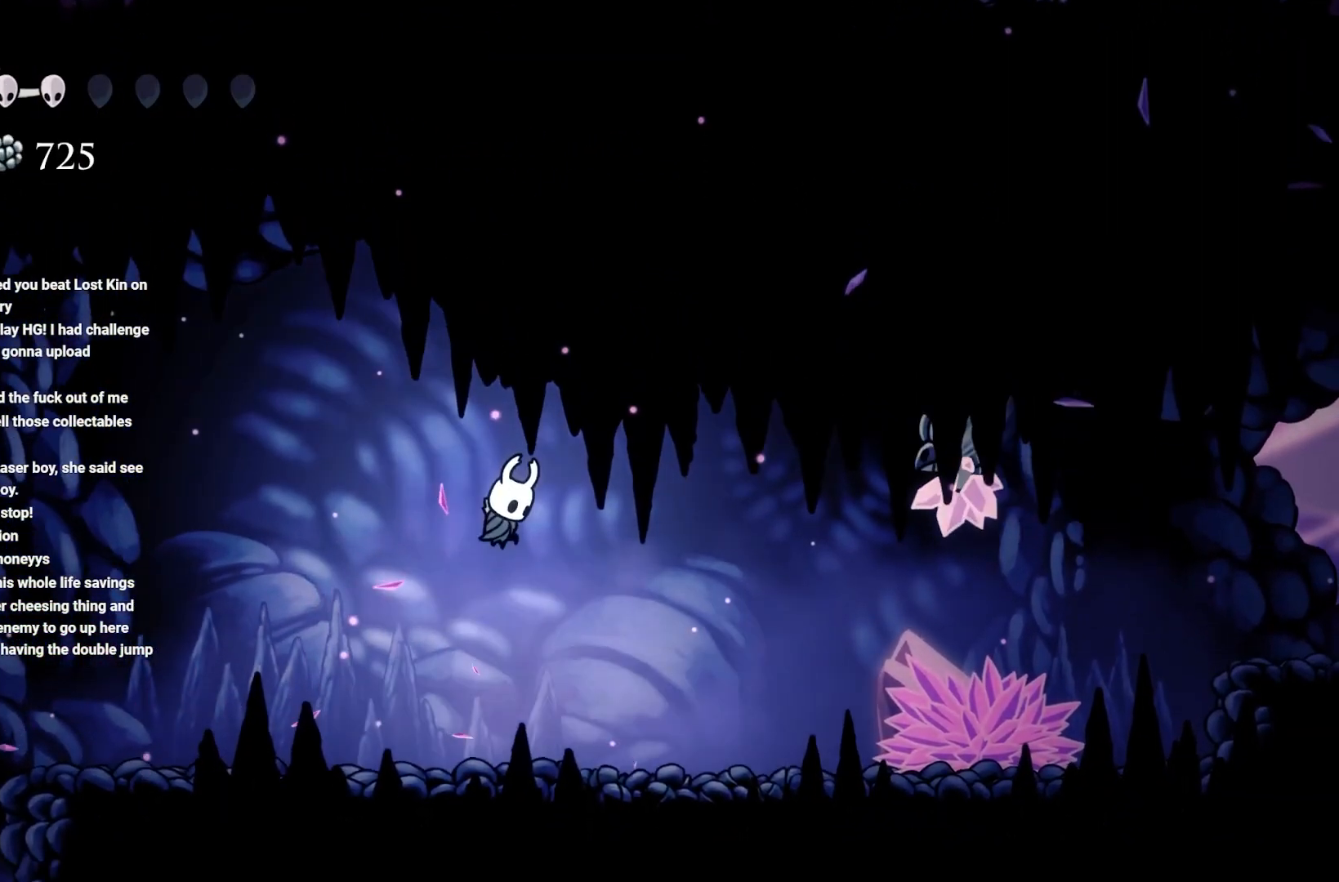
{"buttons": [], "left_stick": "right", "right_stick": "center", "events": [[483, "left_stick", "right"]]}
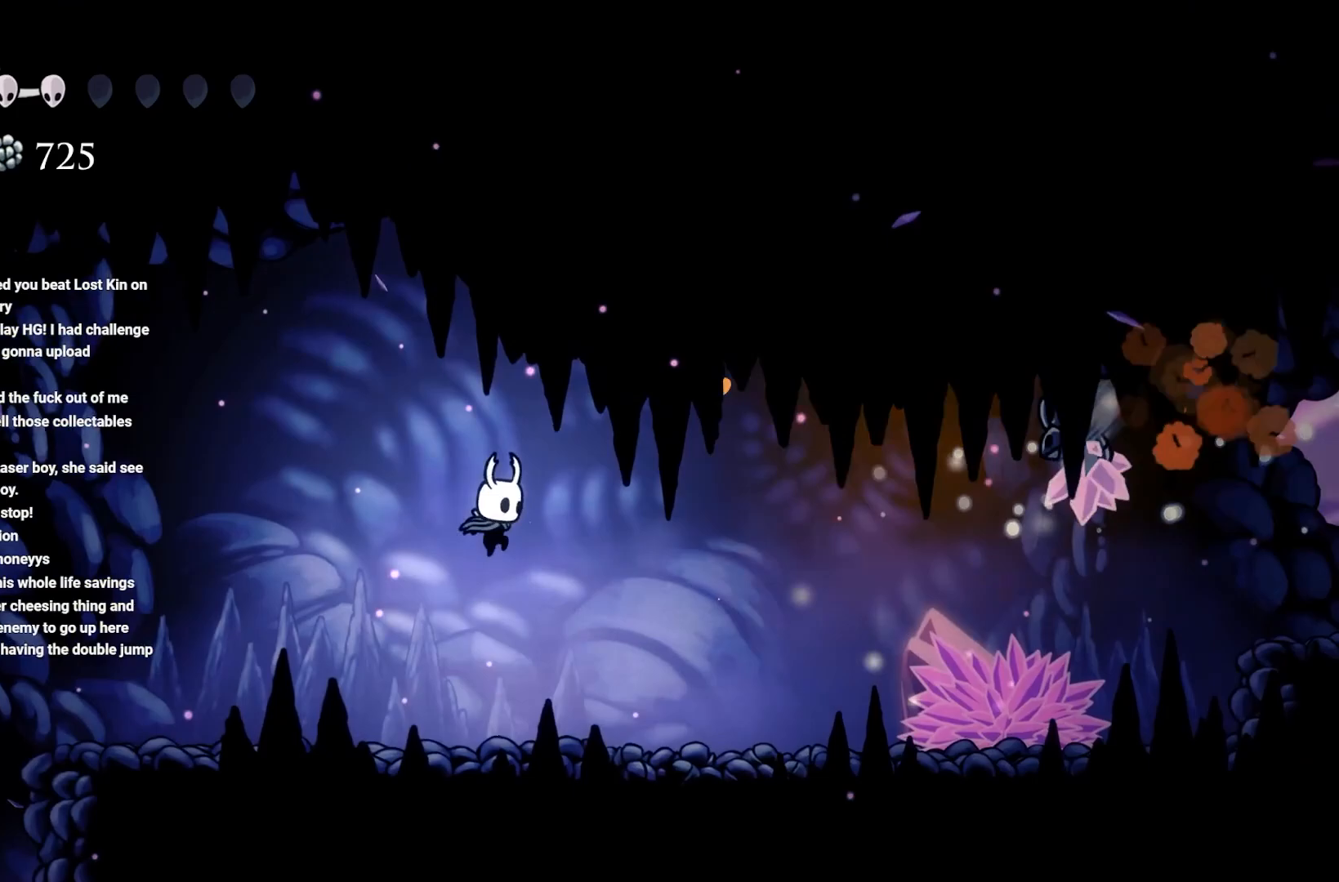
{"buttons": ["A"], "left_stick": "right", "right_stick": "center", "events": [[383, "A", "down"]]}
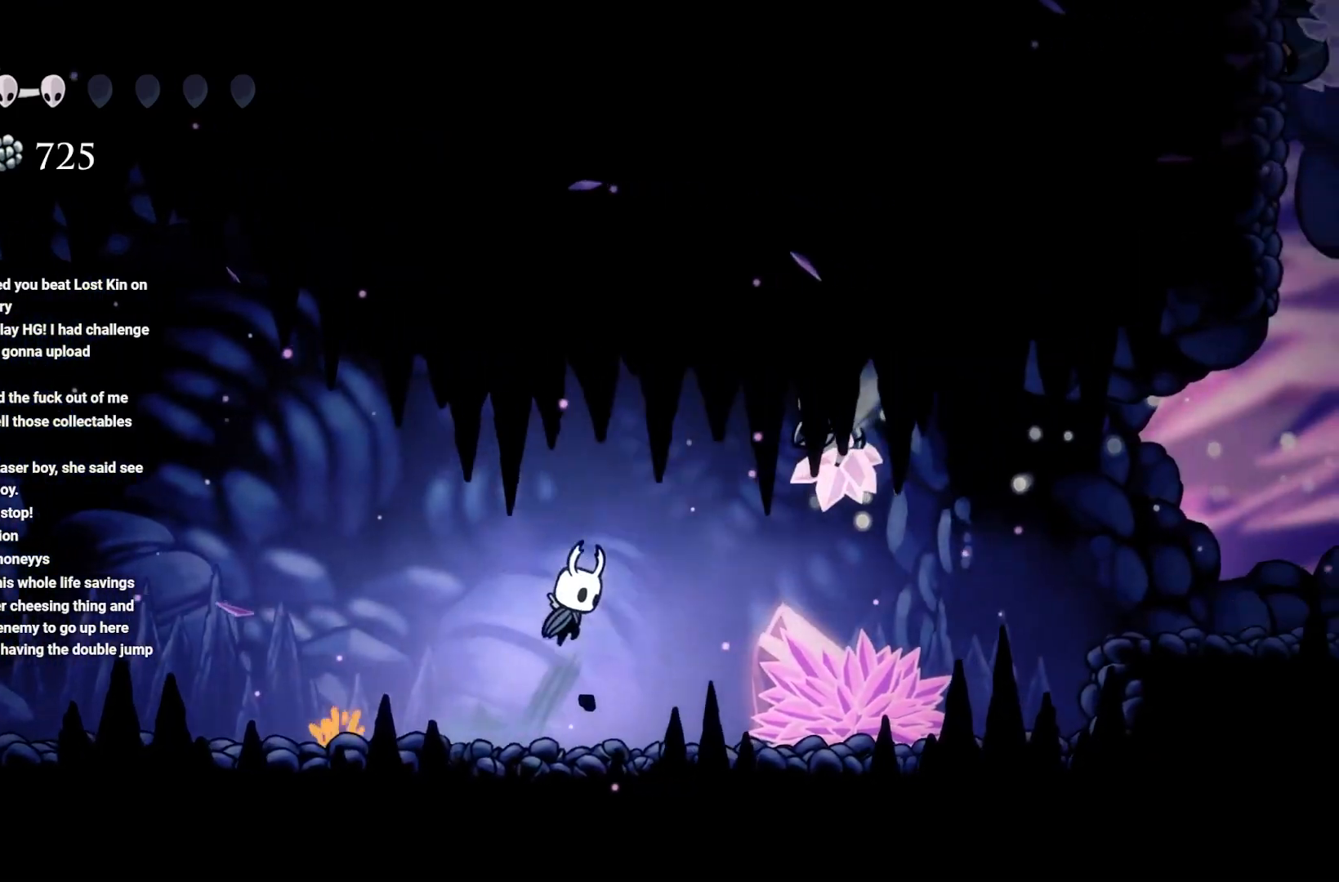
{"buttons": [], "left_stick": "center", "right_stick": "center", "events": [[150, "X", "down"], [233, "left_stick", "center"], [300, "A", "up"], [300, "X", "up"]]}
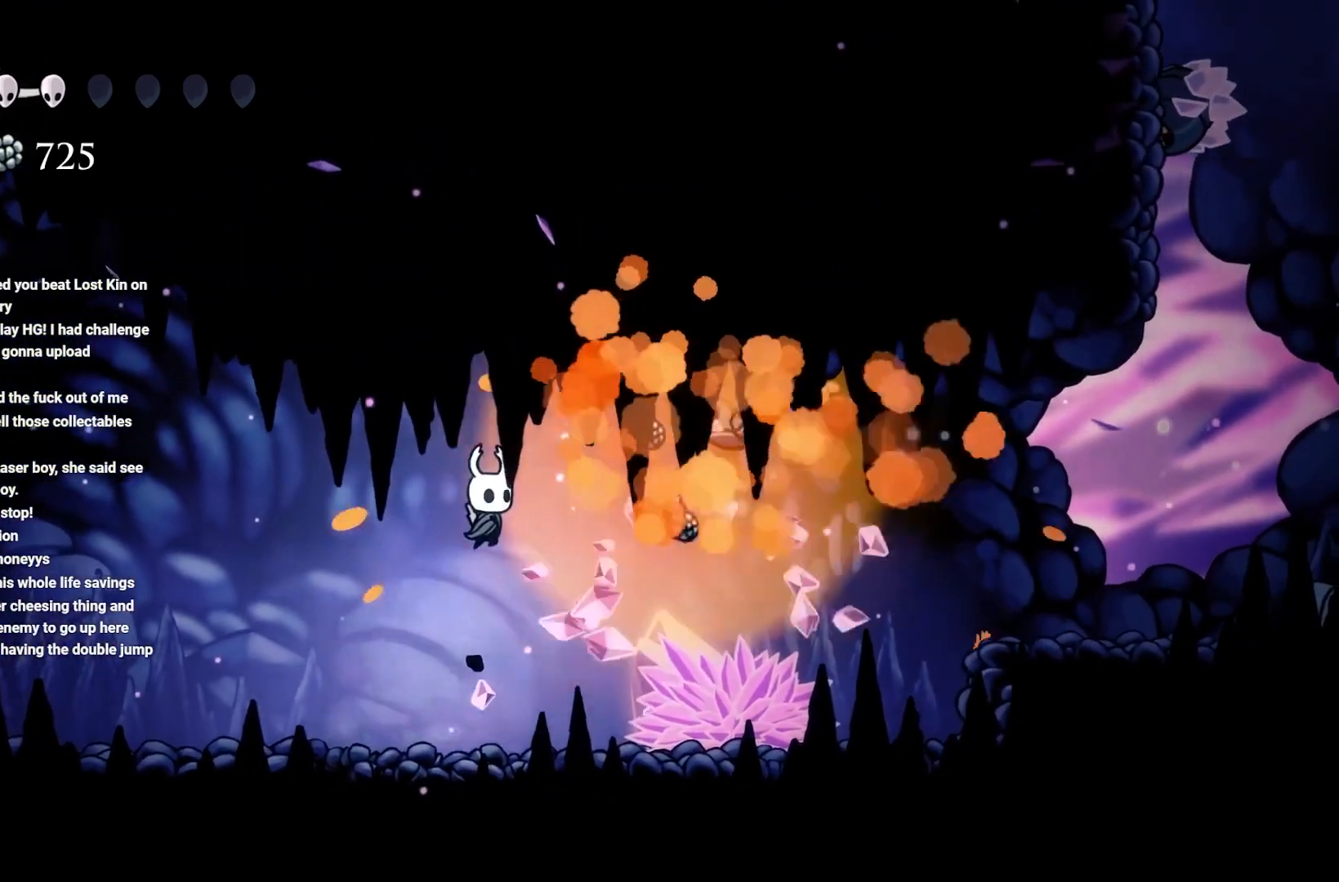
{"buttons": ["A"], "left_stick": "right", "right_stick": "center", "events": [[33, "left_stick", "right"], [483, "A", "down"]]}
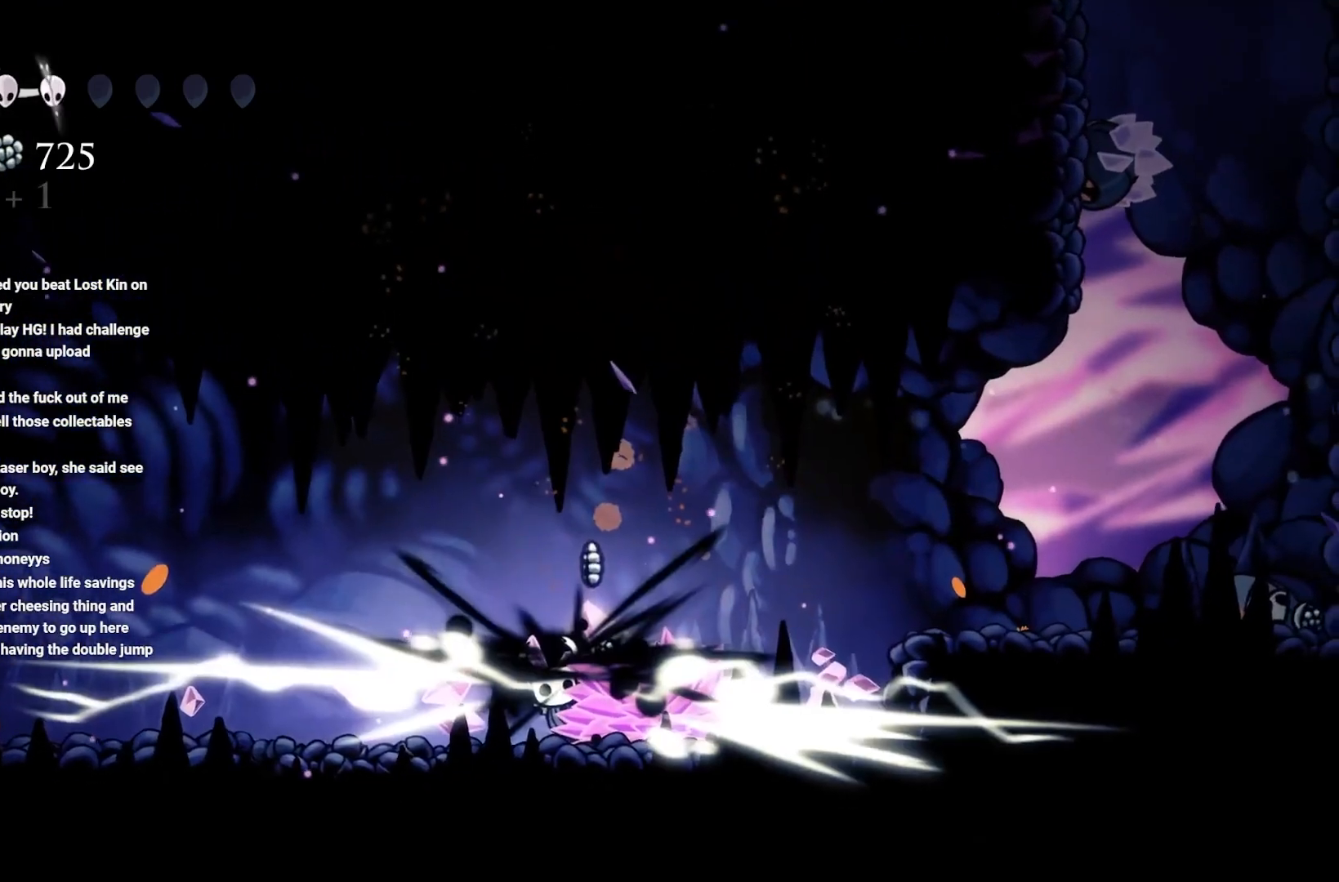
{"buttons": [], "left_stick": "center", "right_stick": "center", "events": [[183, "A", "up"], [283, "left_stick", "center"], [383, "left_stick", "left"], [450, "left_stick", "center"]]}
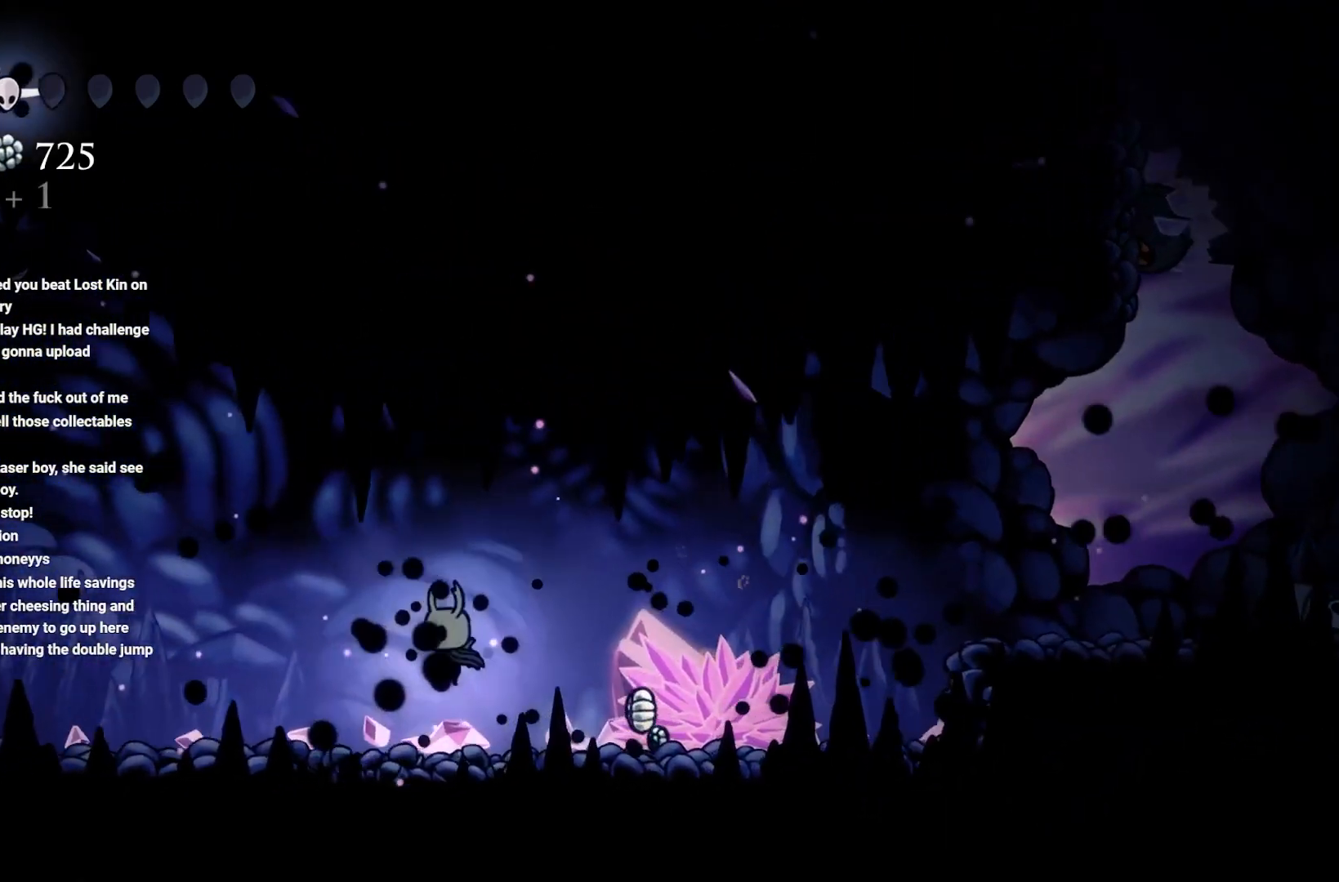
{"buttons": [], "left_stick": "center", "right_stick": "center", "events": [[50, "left_stick", "left"], [150, "left_stick", "center"], [200, "left_stick", "right"], [300, "left_stick", "center"], [367, "left_stick", "right"], [483, "left_stick", "center"]]}
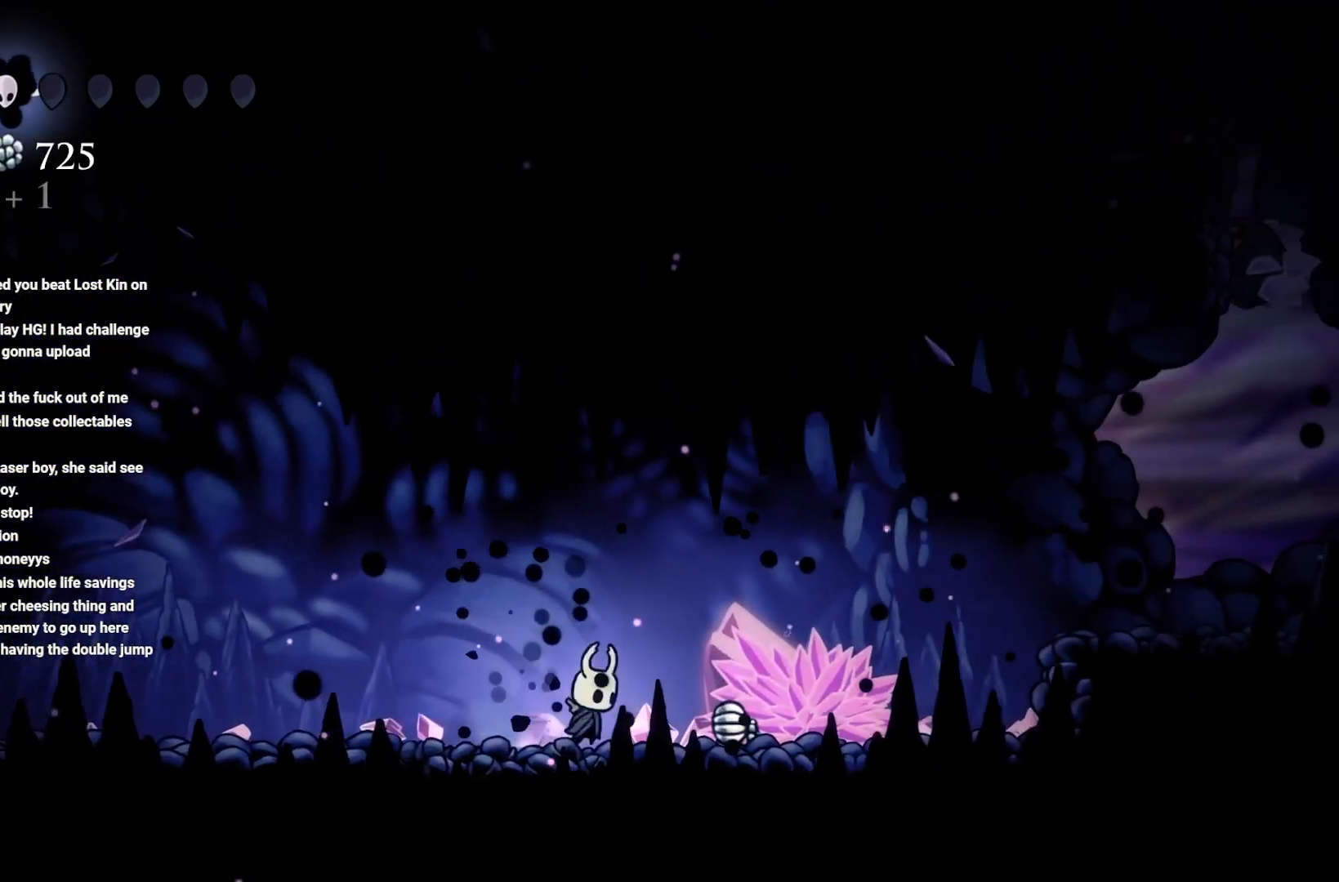
{"buttons": [], "left_stick": "center", "right_stick": "center", "events": []}
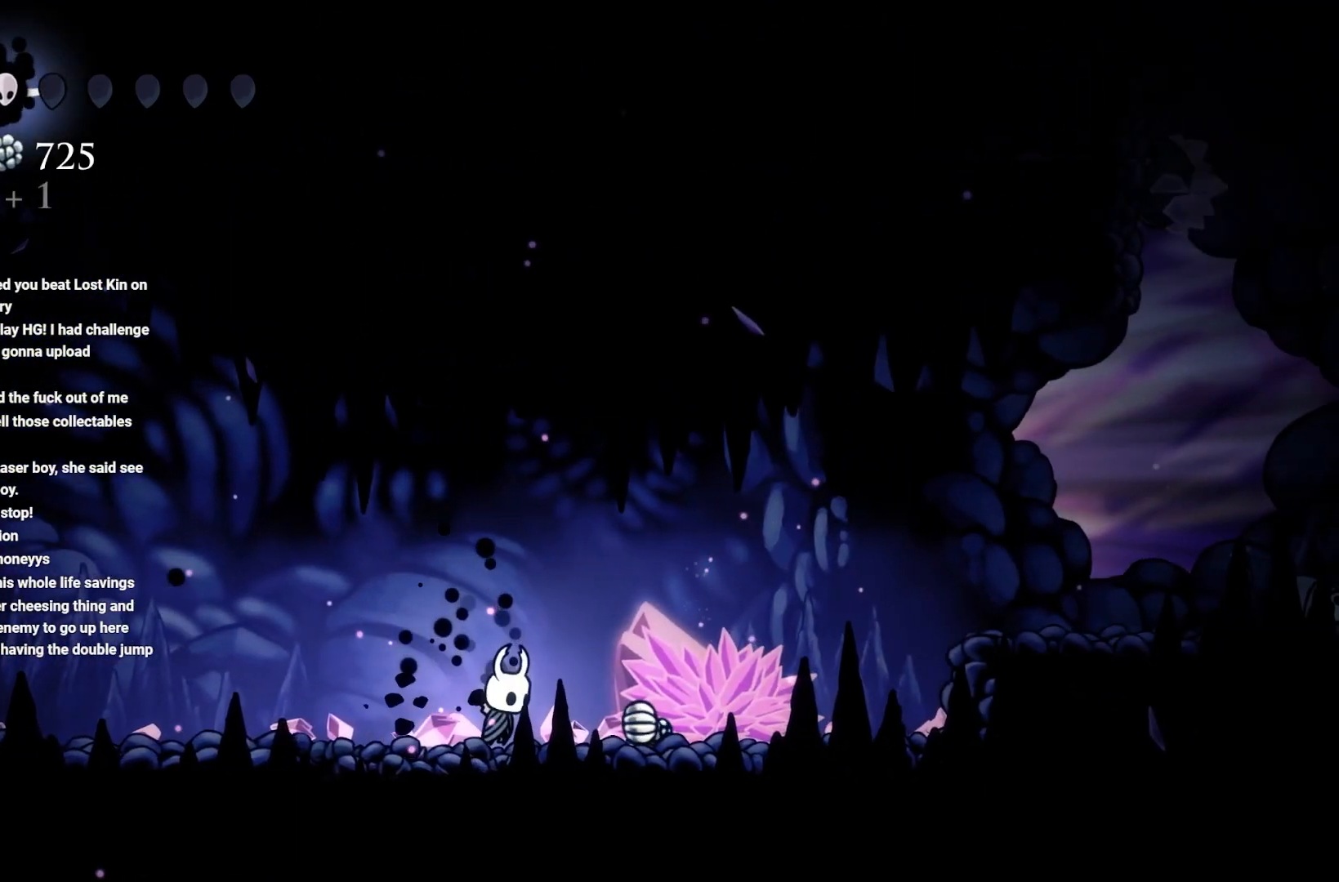
{"buttons": [], "left_stick": "center", "right_stick": "center", "events": []}
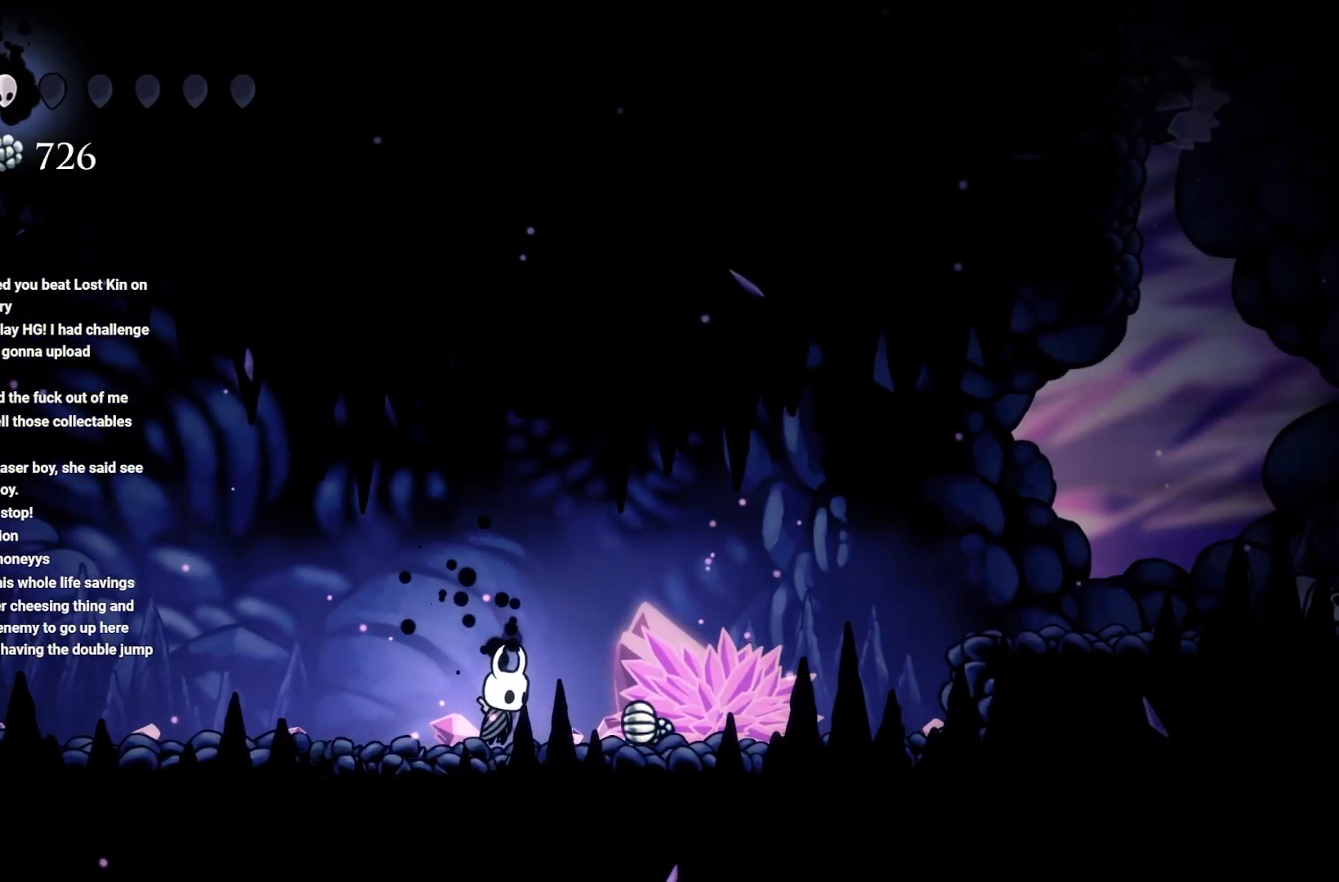
{"buttons": [], "left_stick": "center", "right_stick": "center", "events": [[317, "X", "down"], [500, "X", "up"]]}
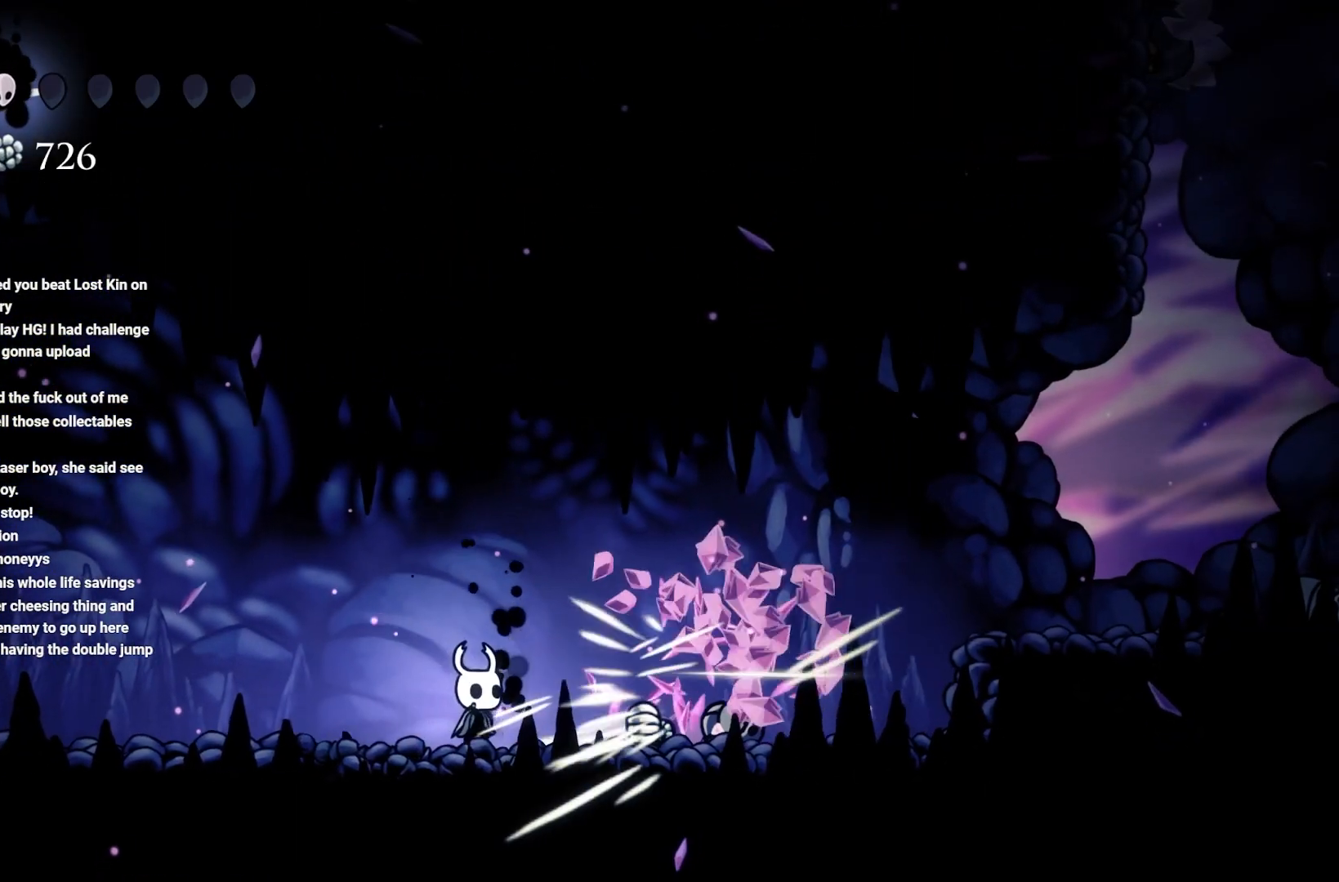
{"buttons": [], "left_stick": "right", "right_stick": "center", "events": [[50, "left_stick", "right"], [117, "X", "down"], [133, "left_stick", "center"], [217, "left_stick", "right"], [250, "X", "up"]]}
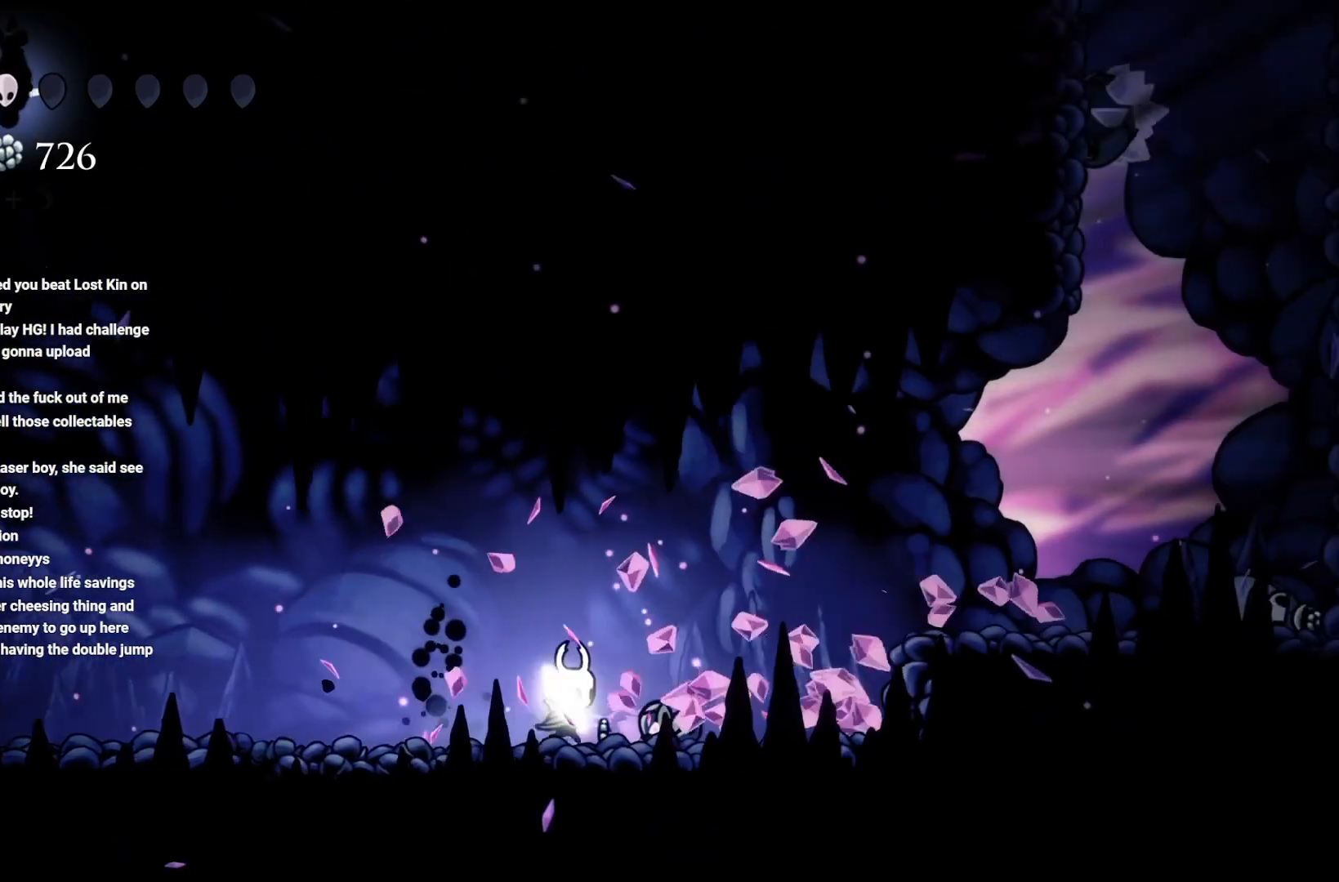
{"buttons": [], "left_stick": "right", "right_stick": "center", "events": []}
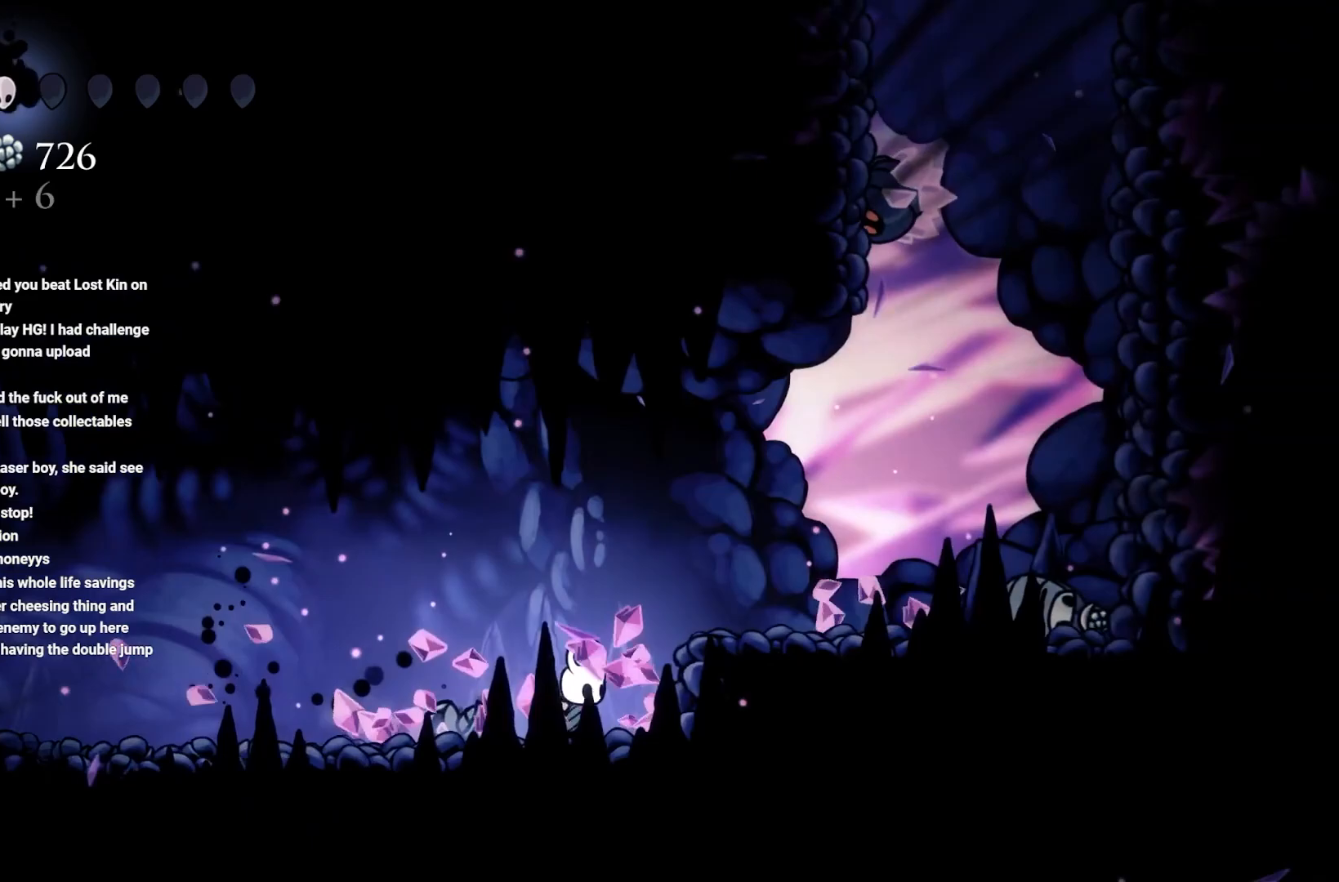
{"buttons": [], "left_stick": "right", "right_stick": "center", "events": [[17, "A", "down"], [317, "A", "up"]]}
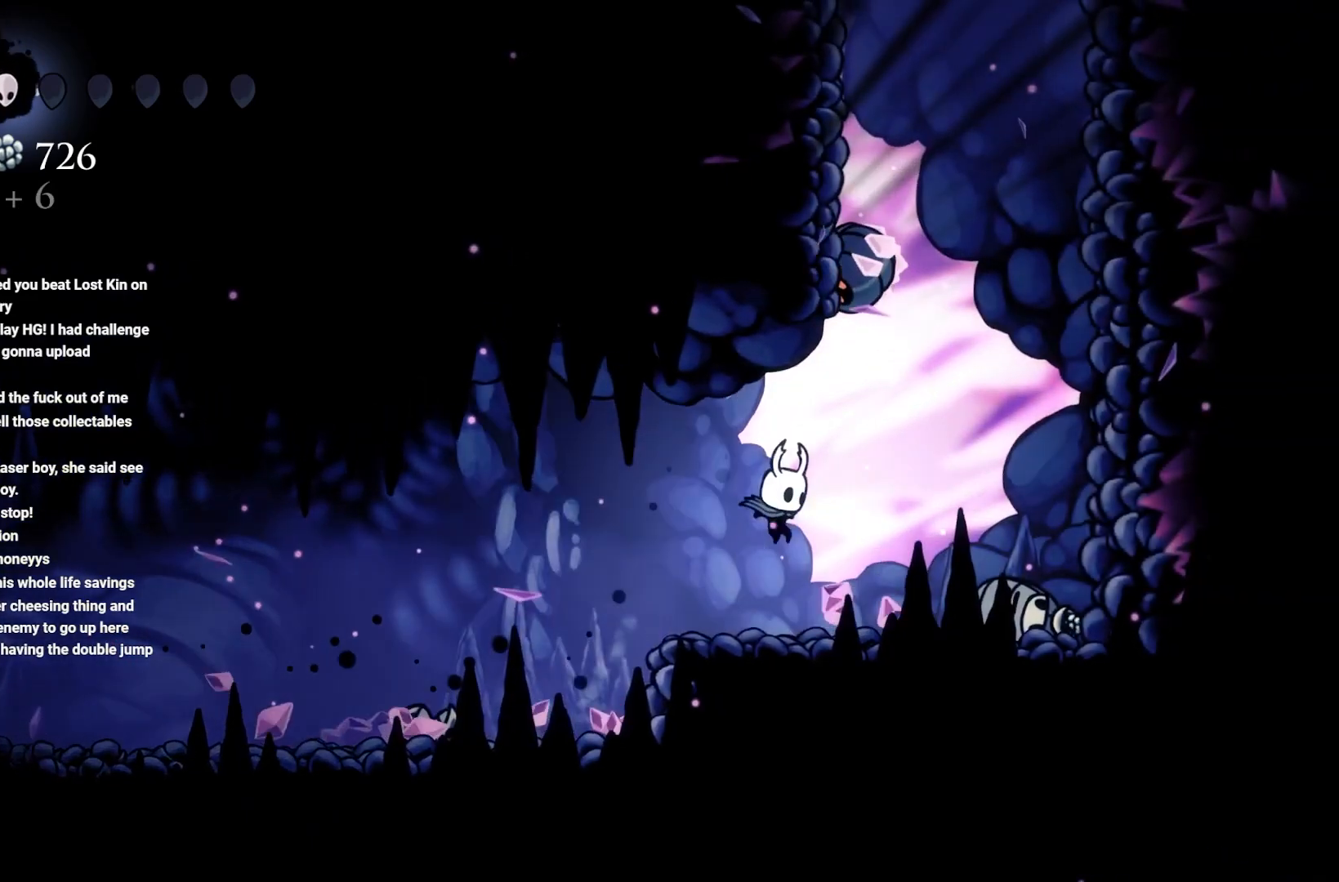
{"buttons": [], "left_stick": "center", "right_stick": "center", "events": [[183, "A", "down"], [183, "left_stick", "up"], [267, "X", "down"], [317, "A", "up"], [400, "X", "up"], [400, "left_stick", "center"]]}
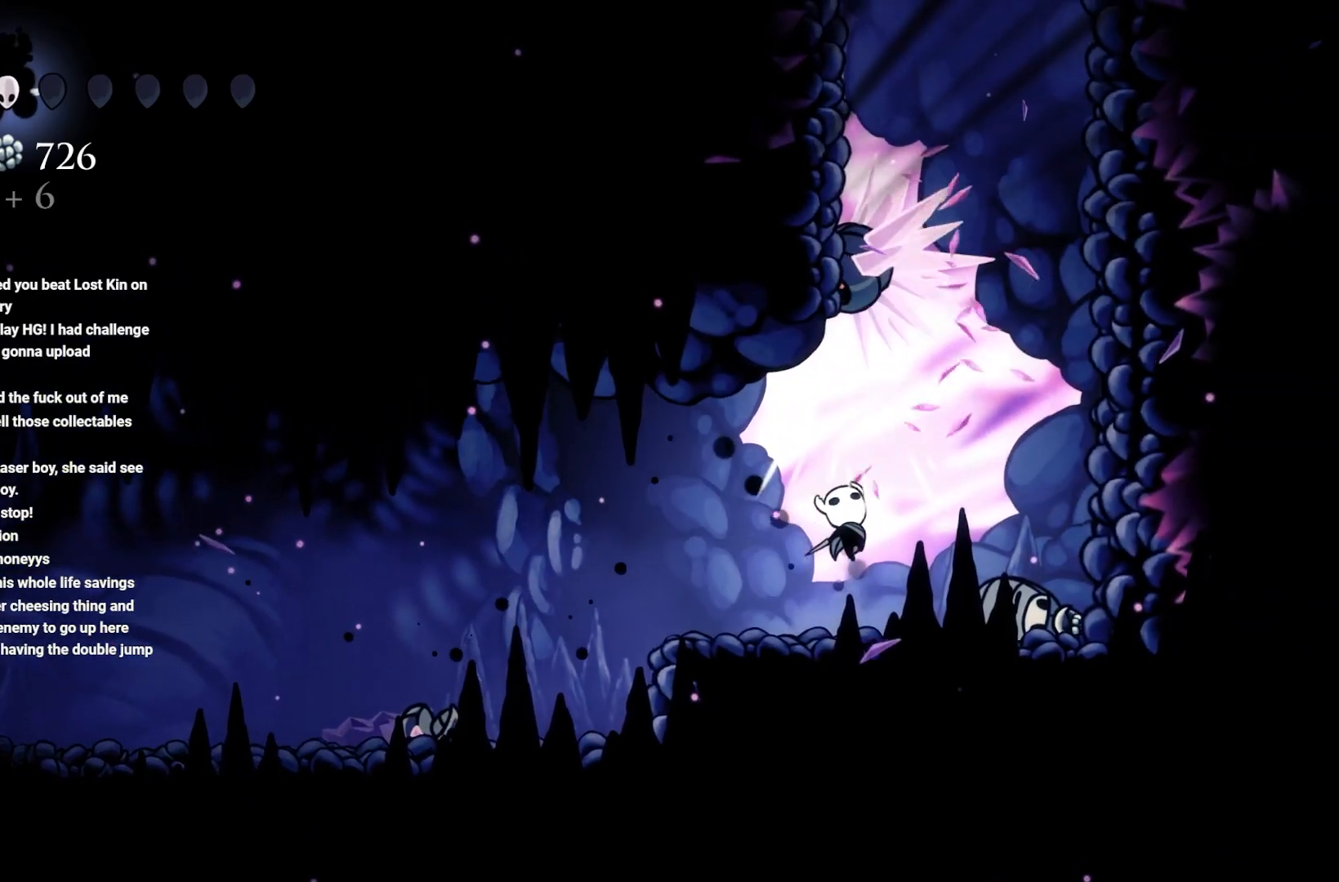
{"buttons": [], "left_stick": "up", "right_stick": "center", "events": [[167, "left_stick", "up"], [233, "A", "down"], [300, "X", "down"], [367, "A", "up"], [467, "X", "up"]]}
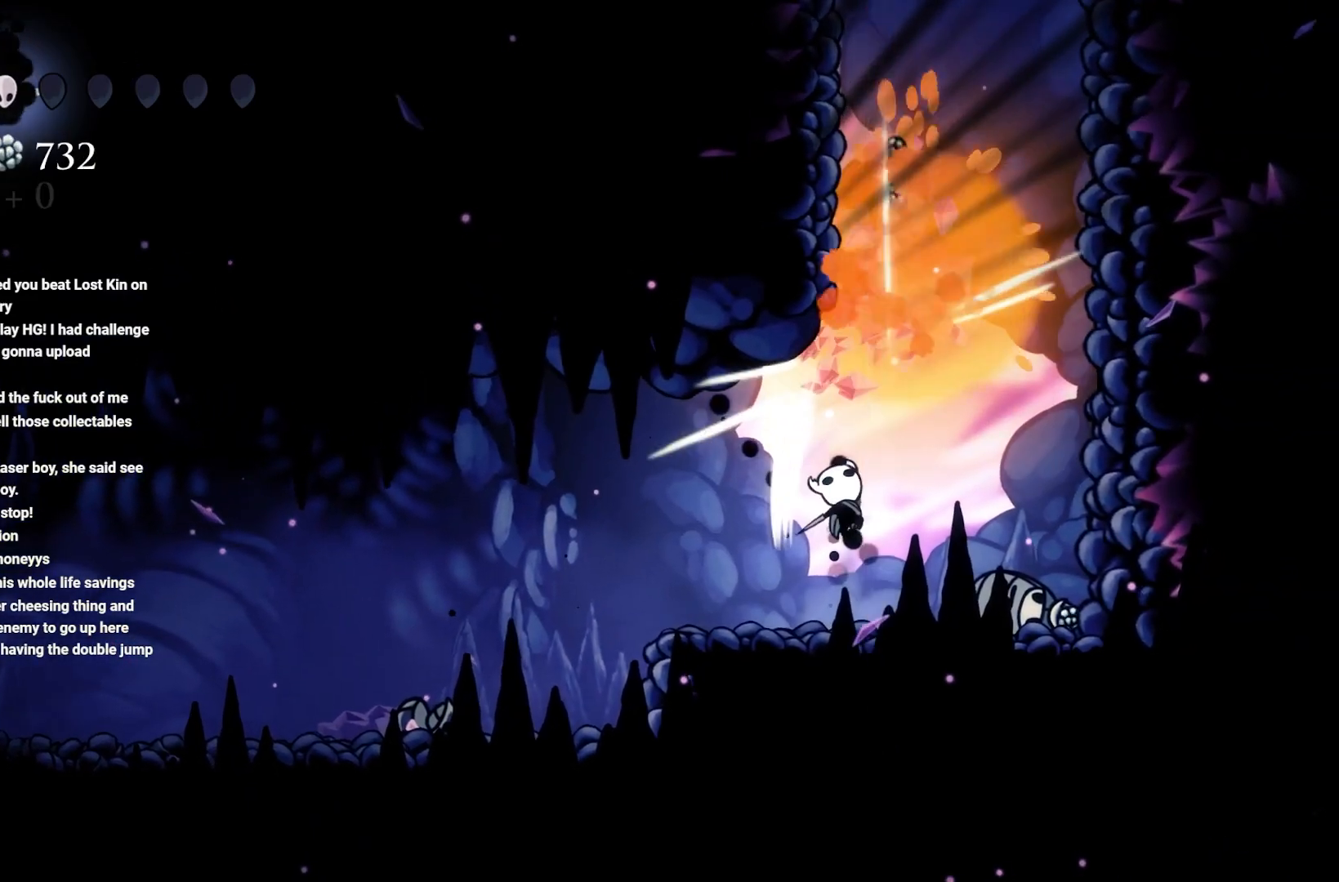
{"buttons": ["A", "X"], "left_stick": "up", "right_stick": "center", "events": [[83, "left_stick", "center"], [217, "A", "down"], [267, "left_stick", "up"], [383, "X", "down"]]}
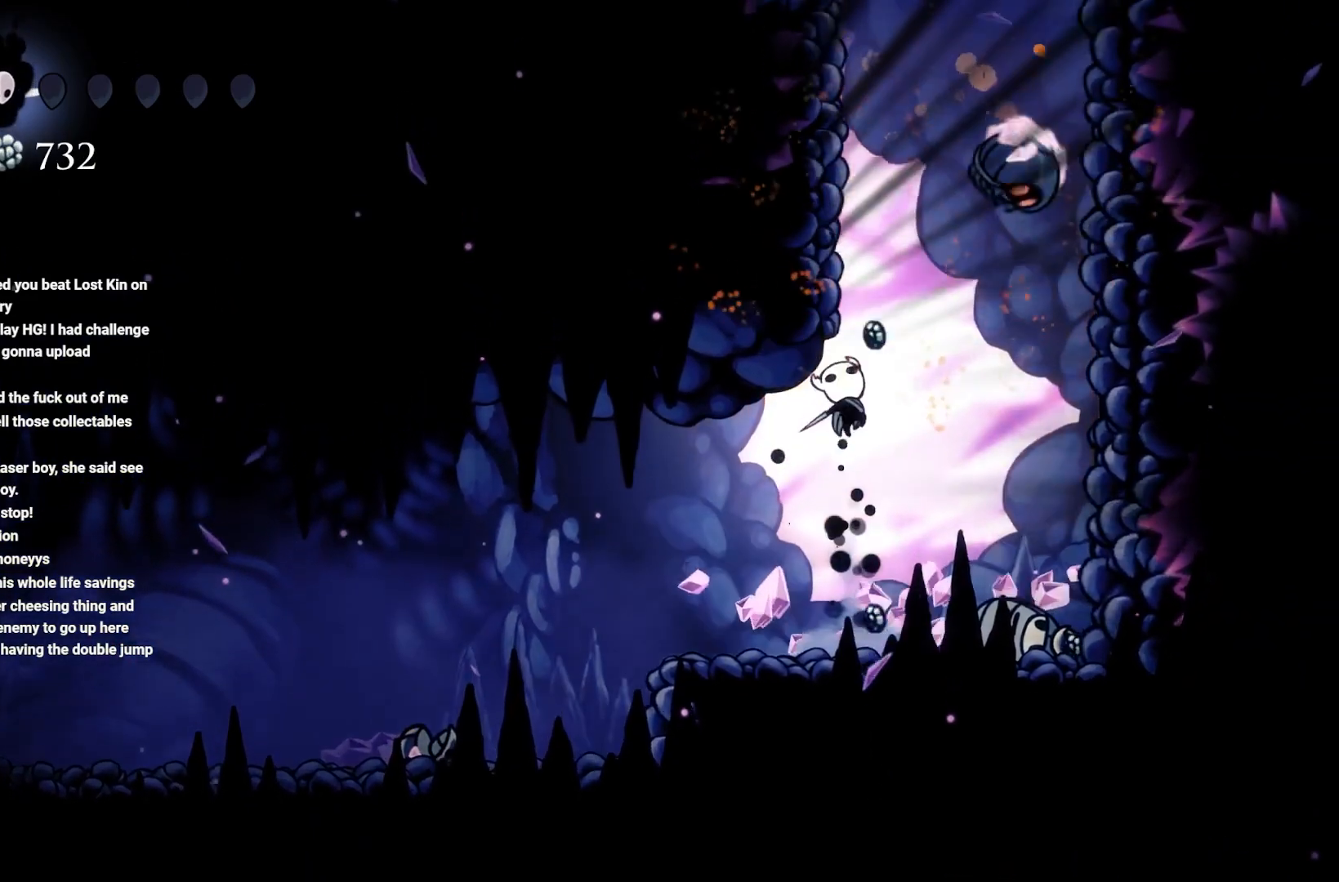
{"buttons": [], "left_stick": "center", "right_stick": "center", "events": [[83, "A", "up"], [83, "X", "up"], [133, "left_stick", "center"]]}
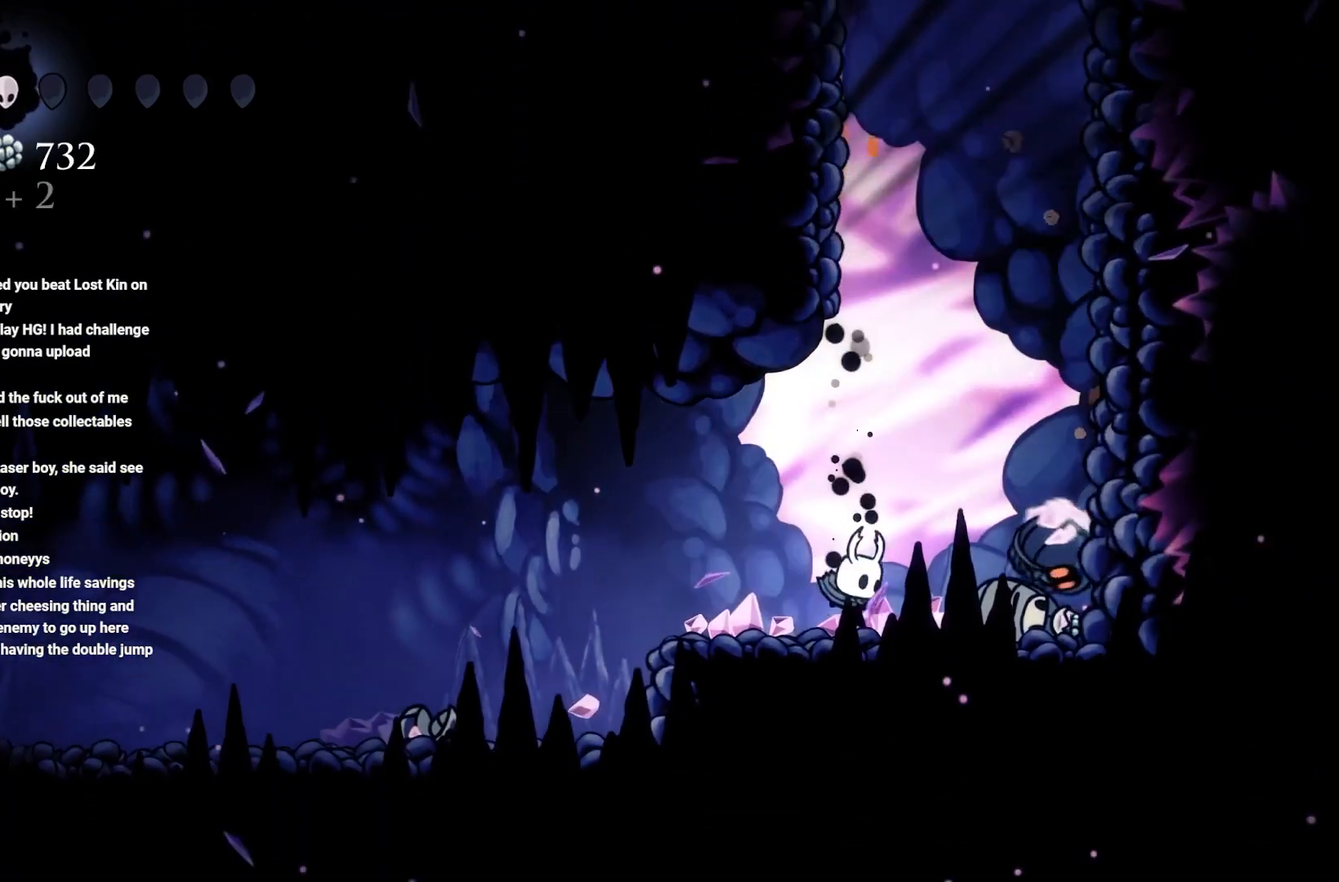
{"buttons": [], "left_stick": "center", "right_stick": "center", "events": [[50, "B", "down"], [483, "B", "up"]]}
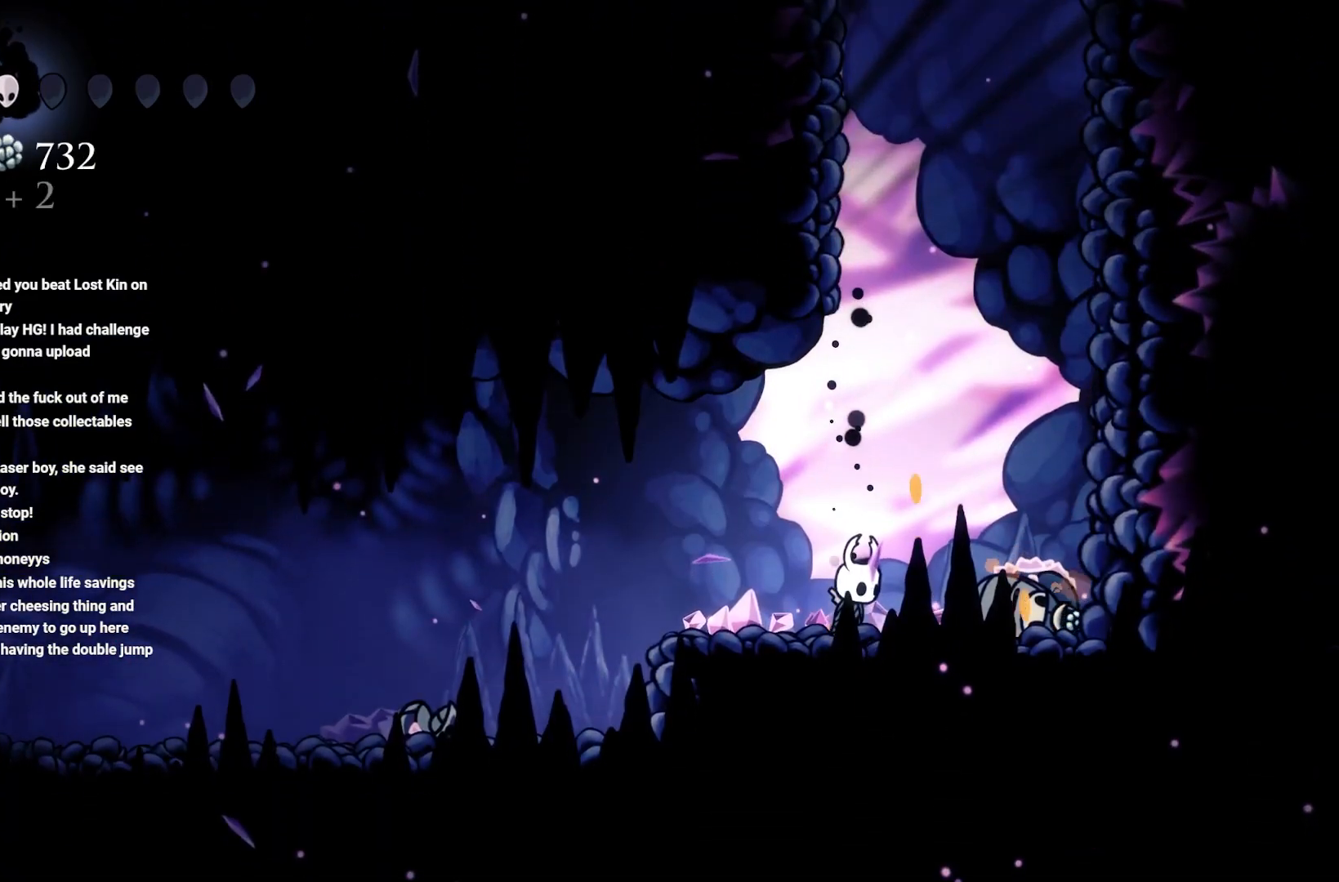
{"buttons": [], "left_stick": "right", "right_stick": "center", "events": [[17, "left_stick", "right"]]}
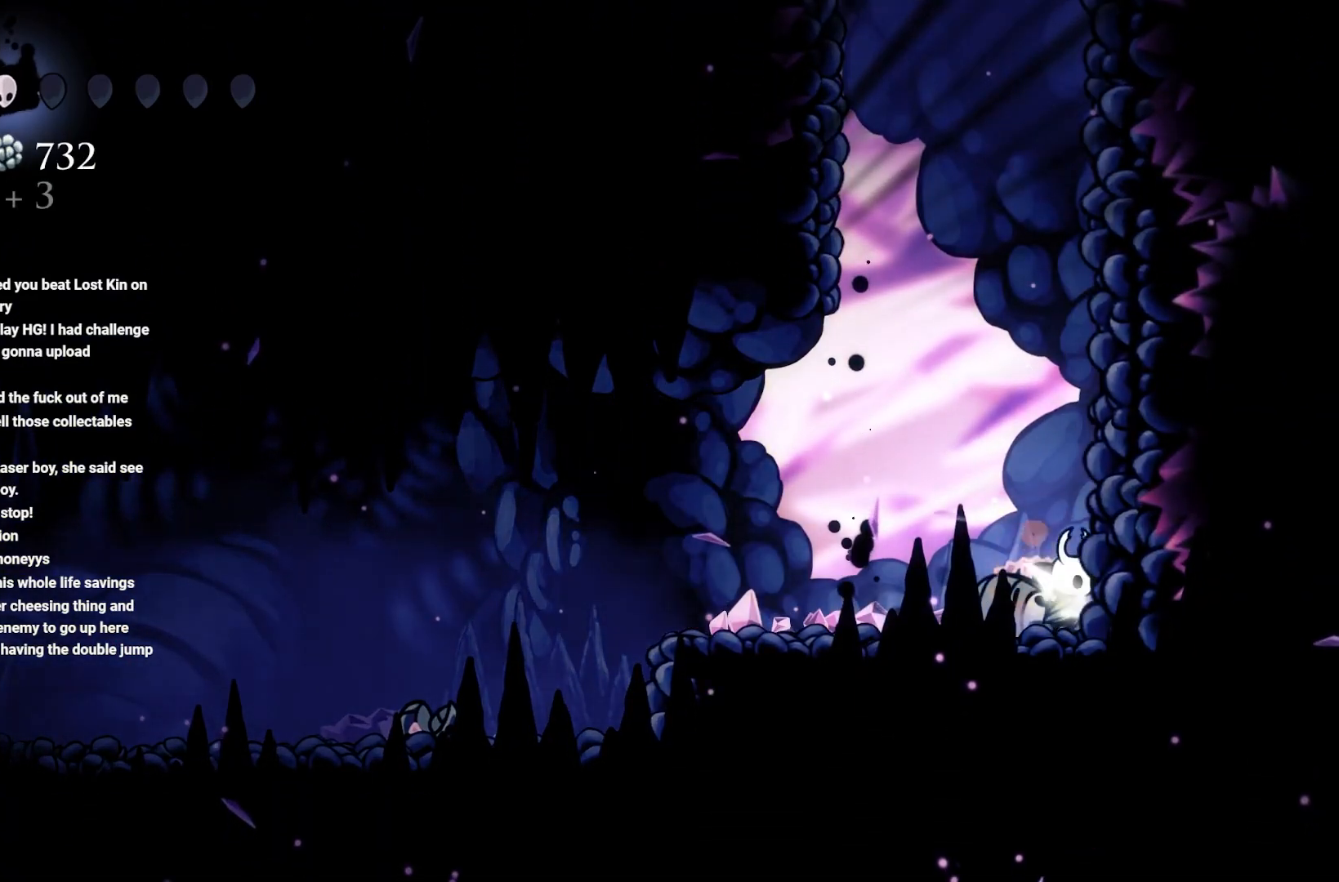
{"buttons": ["A"], "left_stick": "up-right", "right_stick": "center", "events": [[67, "A", "down"], [83, "left_stick", "up-right"], [367, "A", "up"], [433, "A", "down"]]}
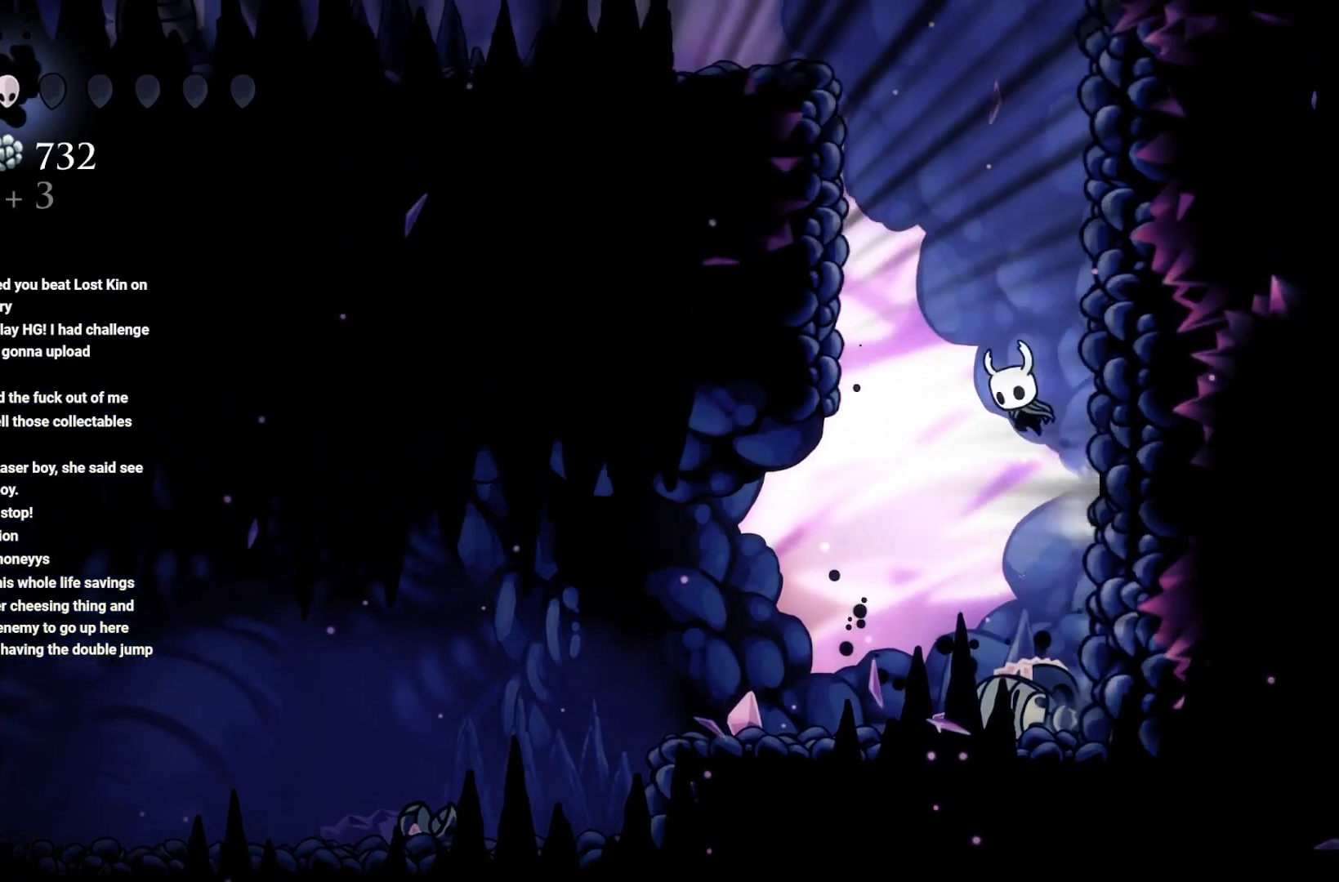
{"buttons": ["A"], "left_stick": "up-right", "right_stick": "center", "events": [[183, "A", "up"], [300, "A", "down"]]}
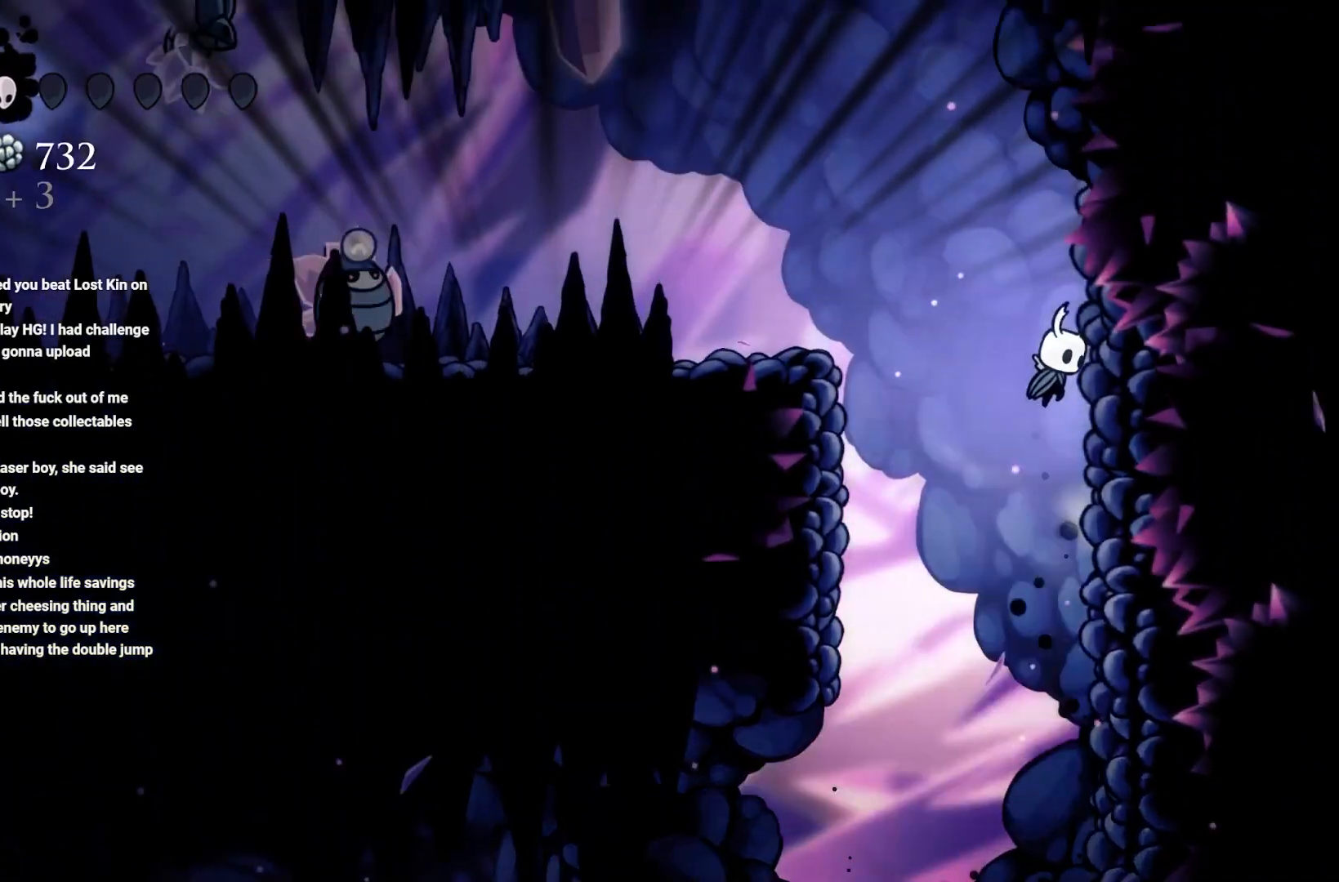
{"buttons": ["A"], "left_stick": "up-left", "right_stick": "center", "events": [[67, "left_stick", "up-left"]]}